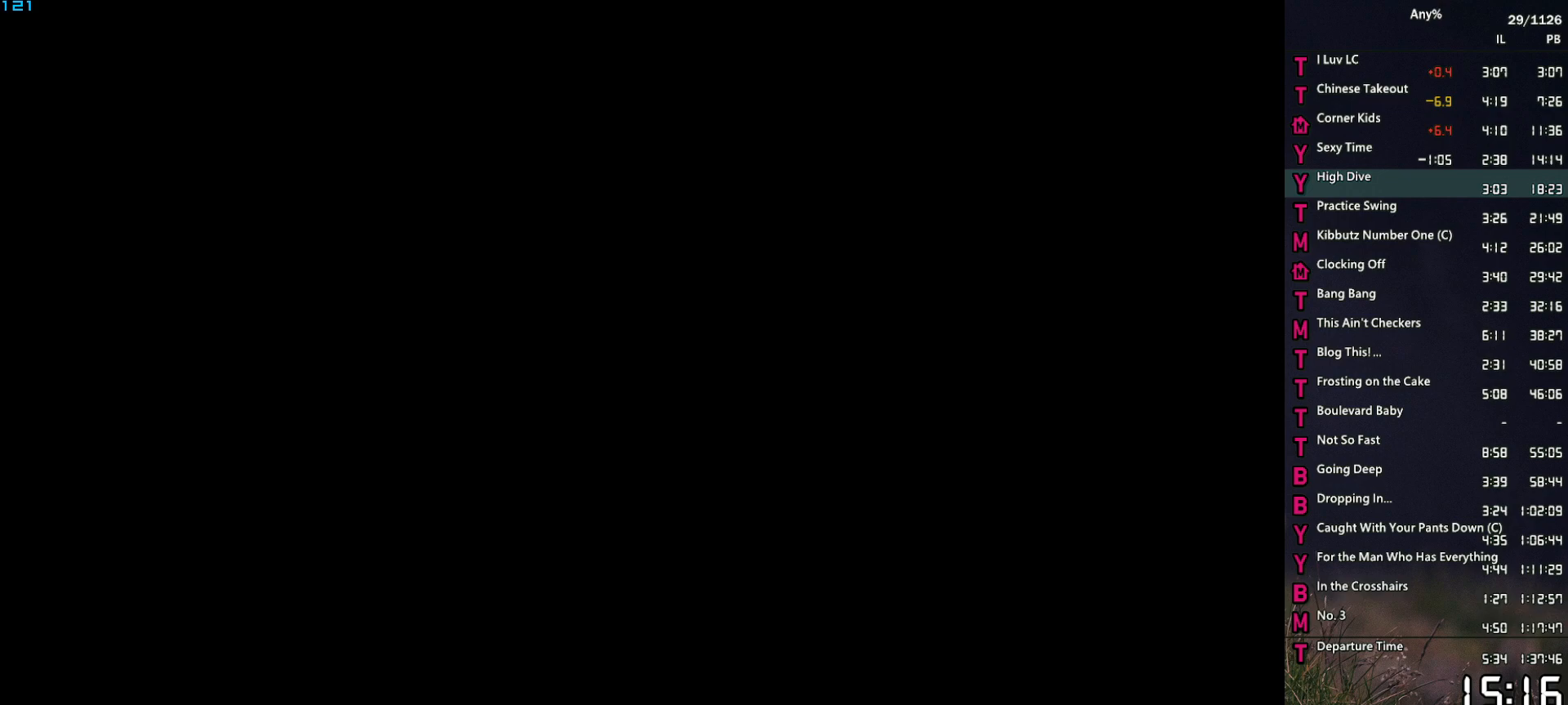
Gameplay with keyboard and mouse; each line is a JSON object with the keys and mouse buttons held at the frame after it. "events" lists presses ("down") and releases ("up") of "1", "2", "3", "4", "5", "6", "a", "alt", "caps_lock", "ctrl", "d", "down", "e", "escape", "f", "f2", "q", "r", "return", "s", "shift", "space", "t", "tab", "up", "v", "w", "mouse_left", "mouse_middle", "mouse_right", "mouse_mb4", "mouse_mb5", "mouse_wheel_up" and "mouse_wheel_down" between this image and that frame as [ms after this image, input, new state], when the widget could be followed in between. "mouse_left", "mouse_middle", "mouse_right", "mouse_mb4", "mouse_mb5", "mouse_wheel_up", "mouse_wheel_down" = the "left", "middle", "right", "mb4", "mb5", "wheel_up", "wheel_down" buttons of the "mouse" list. No other keys are recorded. Not read: mouse_move other_keys.
{"keys": ["space"], "mouse": [], "events": [[83, "return", "down"], [133, "return", "up"], [133, "space", "down"], [183, "space", "up"], [233, "return", "down"], [283, "return", "up"], [283, "space", "down"], [333, "space", "up"], [367, "return", "down"], [417, "return", "up"], [467, "space", "down"]]}
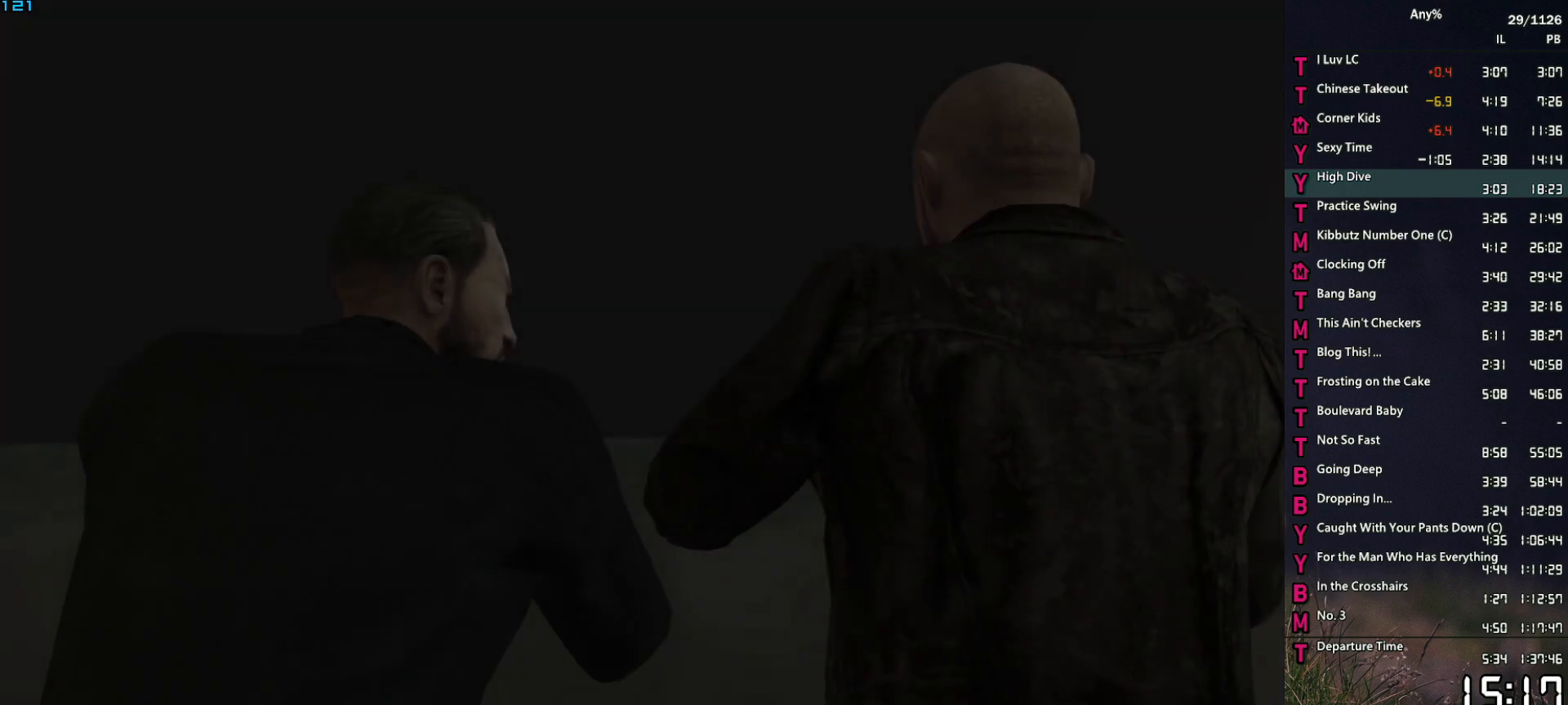
{"keys": [], "mouse": [], "events": [[17, "return", "down"], [17, "space", "up"], [67, "return", "up"], [150, "return", "down"], [150, "space", "down"], [200, "return", "up"], [200, "space", "up"], [300, "return", "down"], [300, "space", "down"], [333, "return", "up"], [333, "space", "up"], [433, "return", "down"], [483, "return", "up"]]}
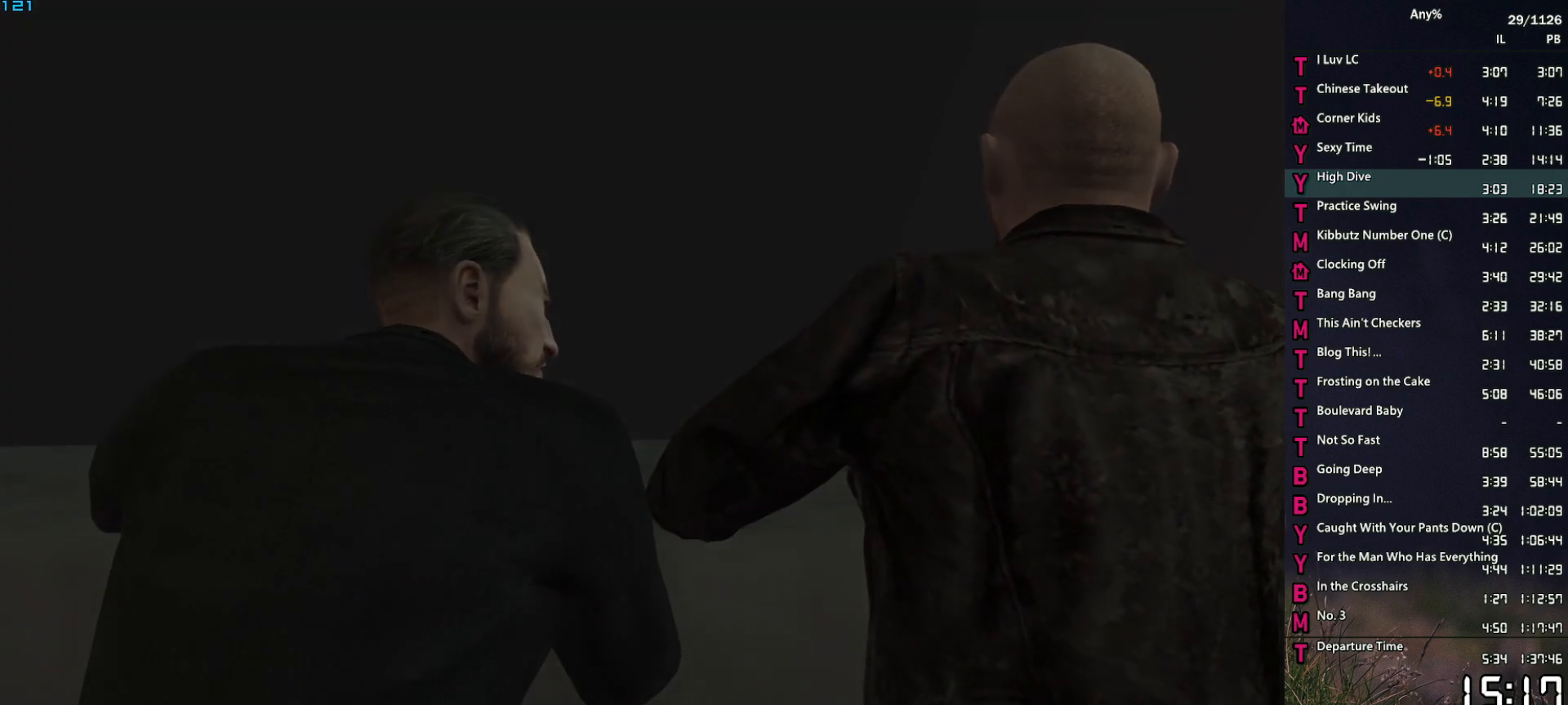
{"keys": ["w"], "mouse": [], "events": [[83, "return", "down"], [117, "return", "up"], [117, "space", "down"], [167, "space", "up"], [217, "return", "down"], [267, "return", "up"], [267, "space", "down"], [267, "w", "down"], [317, "space", "up"], [400, "space", "down"], [450, "space", "up"]]}
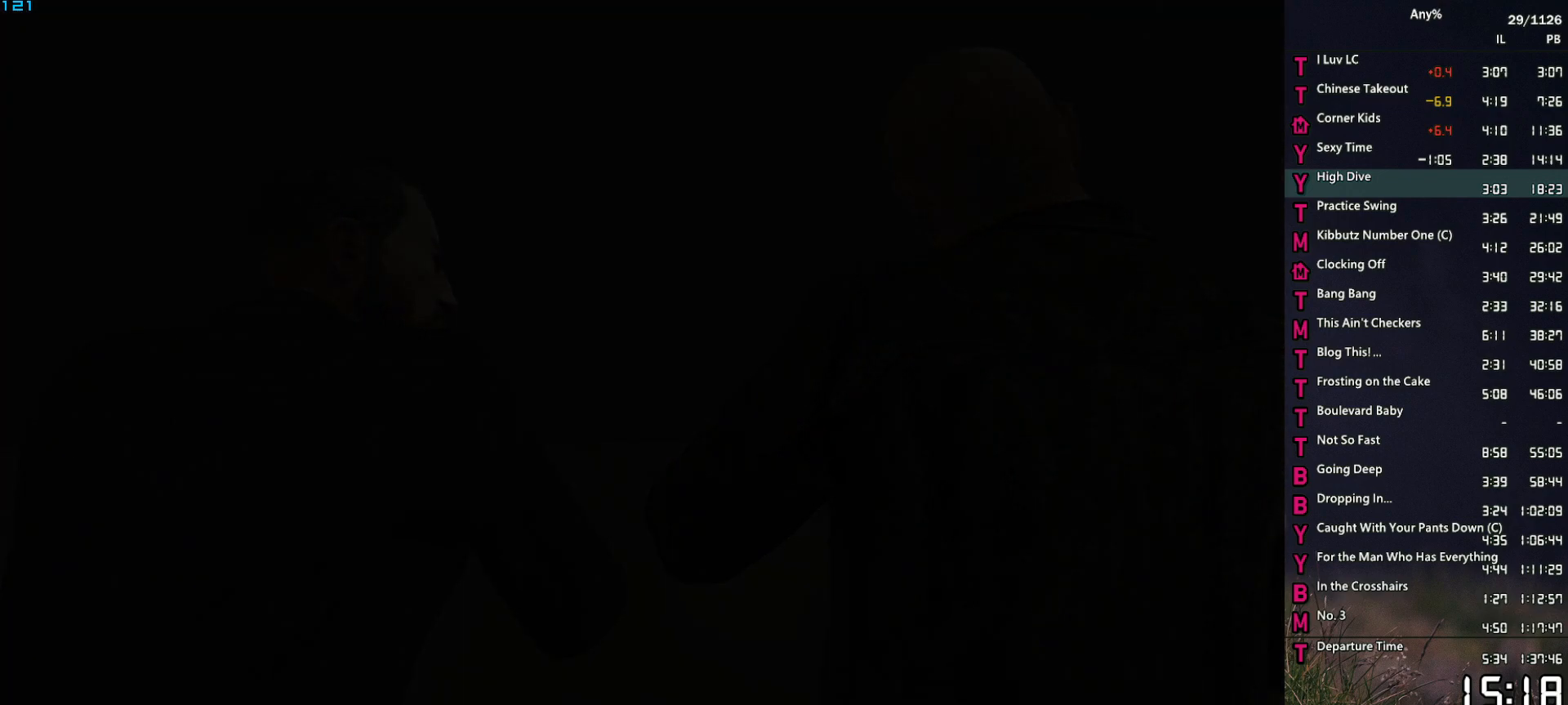
{"keys": ["5", "space", "w"], "mouse": [], "events": [[50, "space", "down"], [100, "return", "down"], [100, "space", "up"], [133, "return", "up"], [183, "5", "down"], [183, "space", "down"], [233, "return", "down"], [233, "space", "up"], [283, "5", "up"], [283, "return", "up"], [333, "5", "down"], [333, "space", "down"], [367, "return", "down"], [367, "space", "up"], [417, "5", "up"], [417, "return", "up"], [467, "5", "down"], [467, "space", "down"]]}
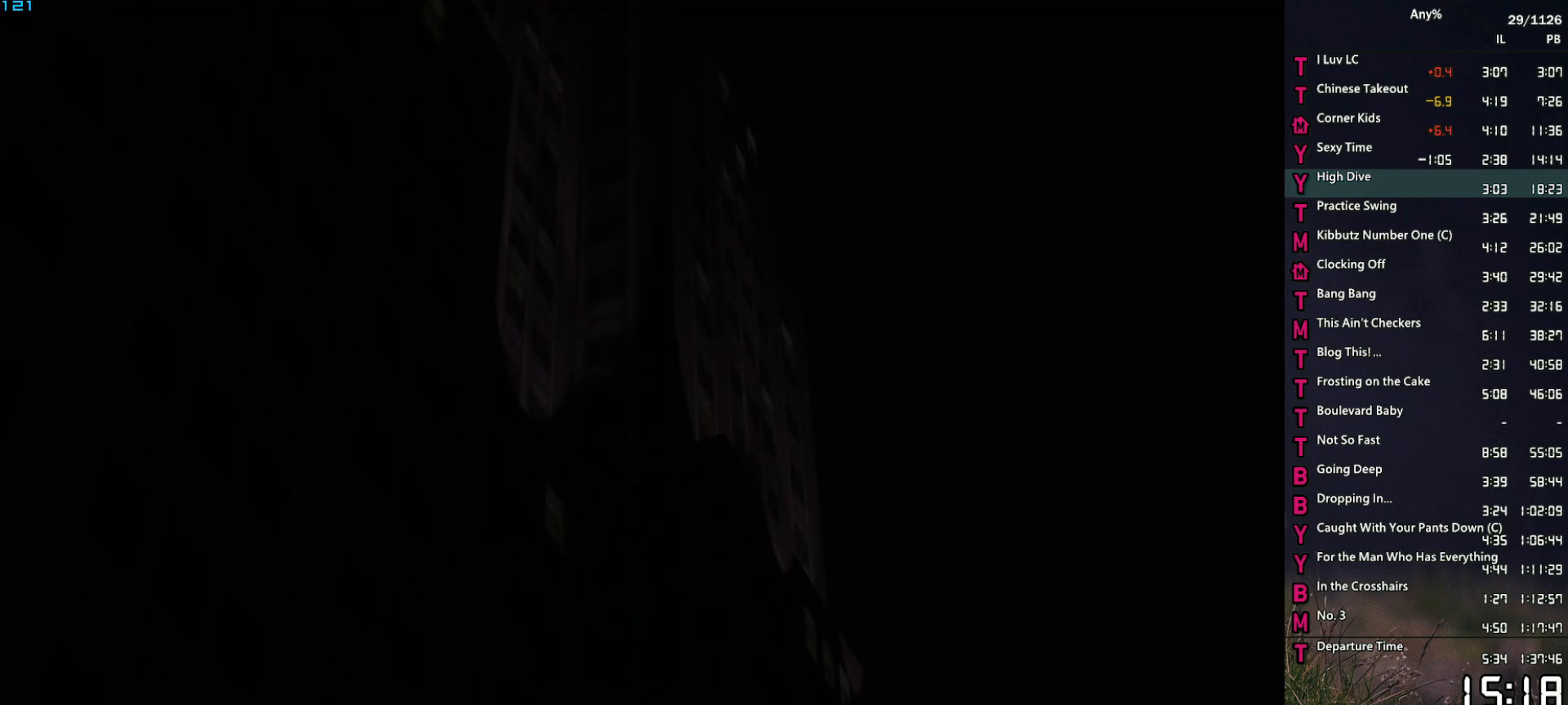
{"keys": ["w"], "mouse": [], "events": [[17, "5", "up"], [17, "return", "down"], [17, "space", "up"], [67, "return", "up"], [117, "5", "down"], [117, "space", "down"], [150, "5", "up"], [150, "space", "up"], [250, "5", "down"], [250, "return", "down"], [250, "space", "down"], [300, "return", "up"], [300, "space", "up"], [350, "5", "up"], [383, "return", "down"], [433, "5", "down"], [433, "return", "up"], [483, "5", "up"]]}
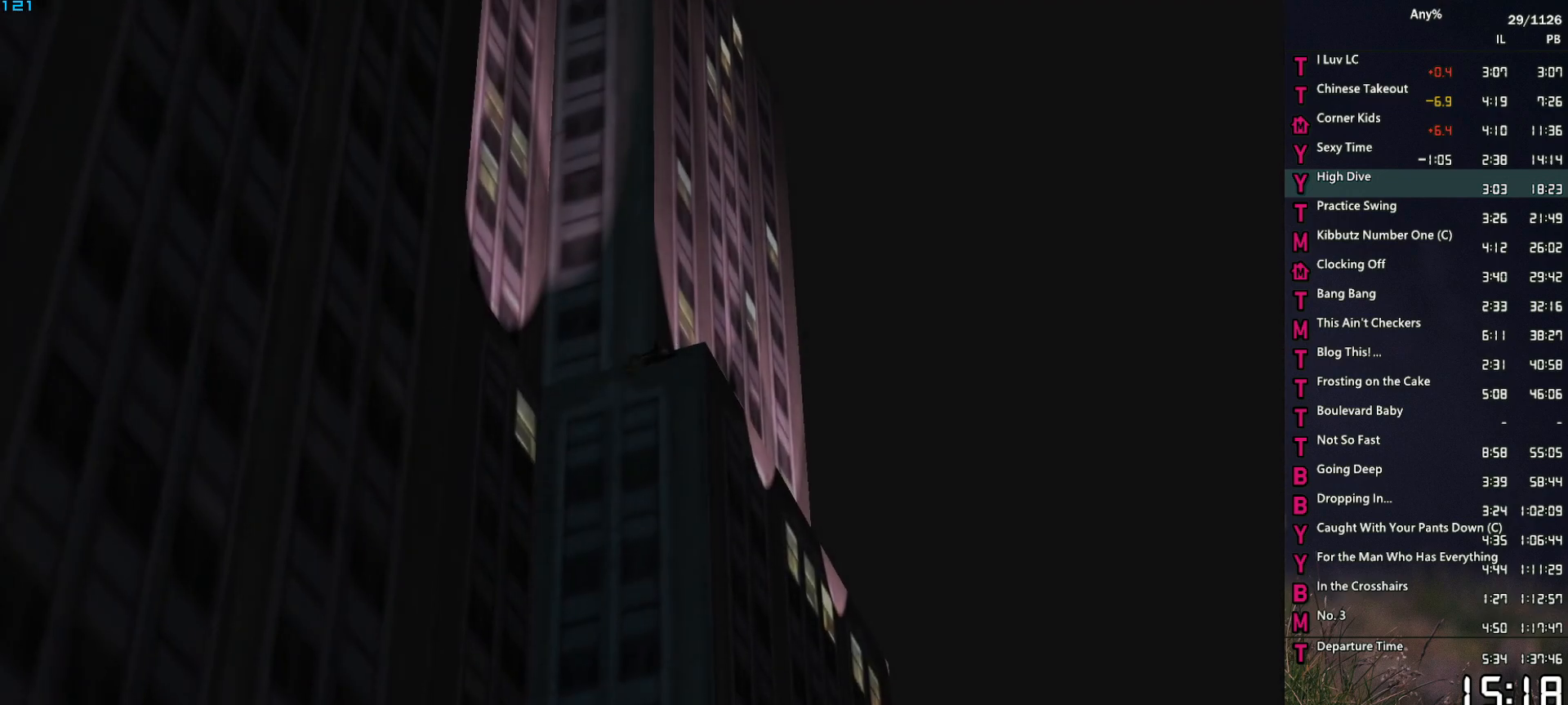
{"keys": ["space"], "mouse": [], "events": [[33, "return", "down"], [33, "space", "down"], [33, "w", "up"], [83, "5", "down"], [83, "return", "up"], [83, "space", "up"], [117, "5", "up"], [117, "return", "down"], [167, "space", "down"], [217, "return", "up"], [267, "space", "up"], [317, "return", "down"], [367, "return", "up"], [367, "space", "down"], [400, "space", "up"], [450, "return", "down"], [500, "return", "up"], [500, "space", "down"]]}
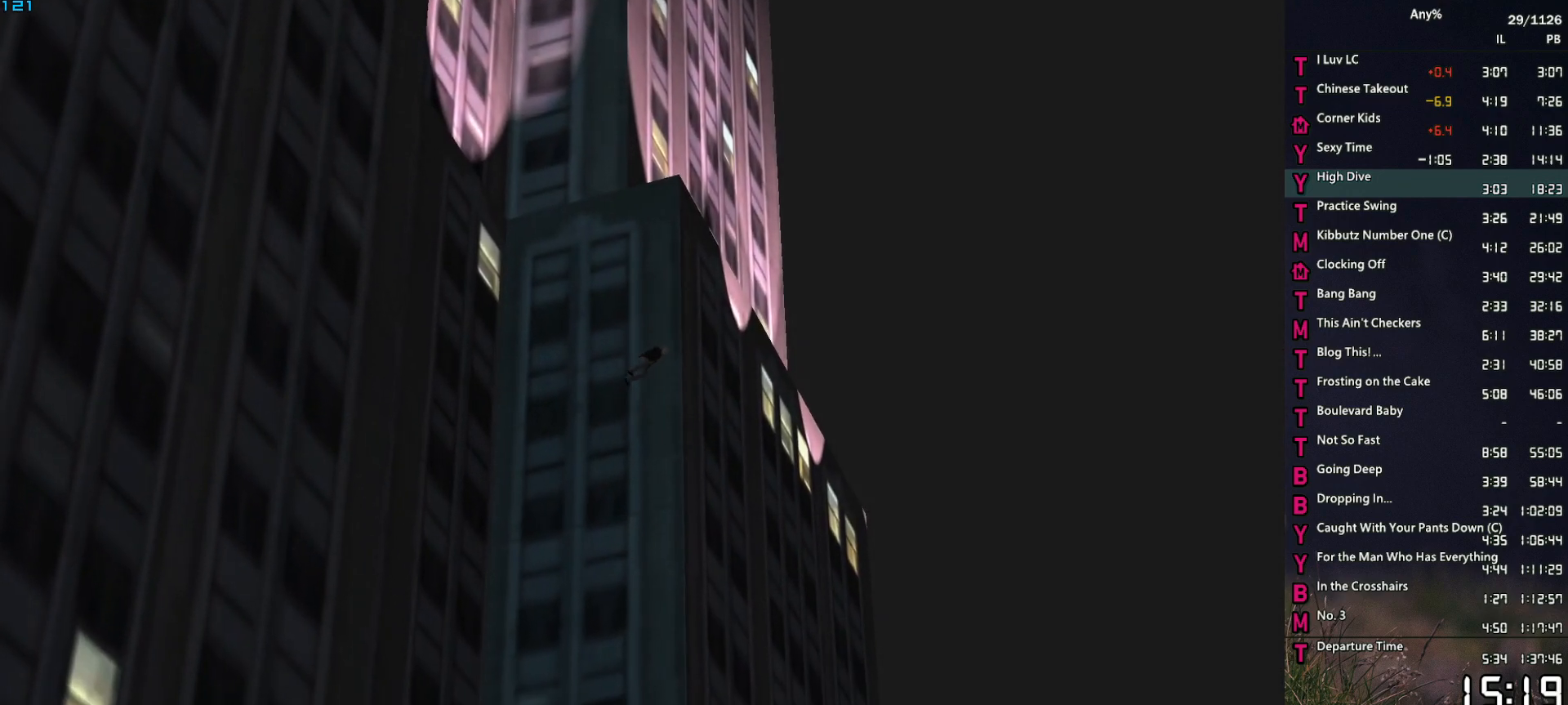
{"keys": ["w"], "mouse": [], "events": [[83, "return", "down"], [83, "space", "up"], [133, "return", "up"], [183, "space", "down"], [233, "return", "down"], [233, "space", "up"], [283, "return", "up"], [333, "space", "down"], [333, "w", "down"], [367, "space", "up"]]}
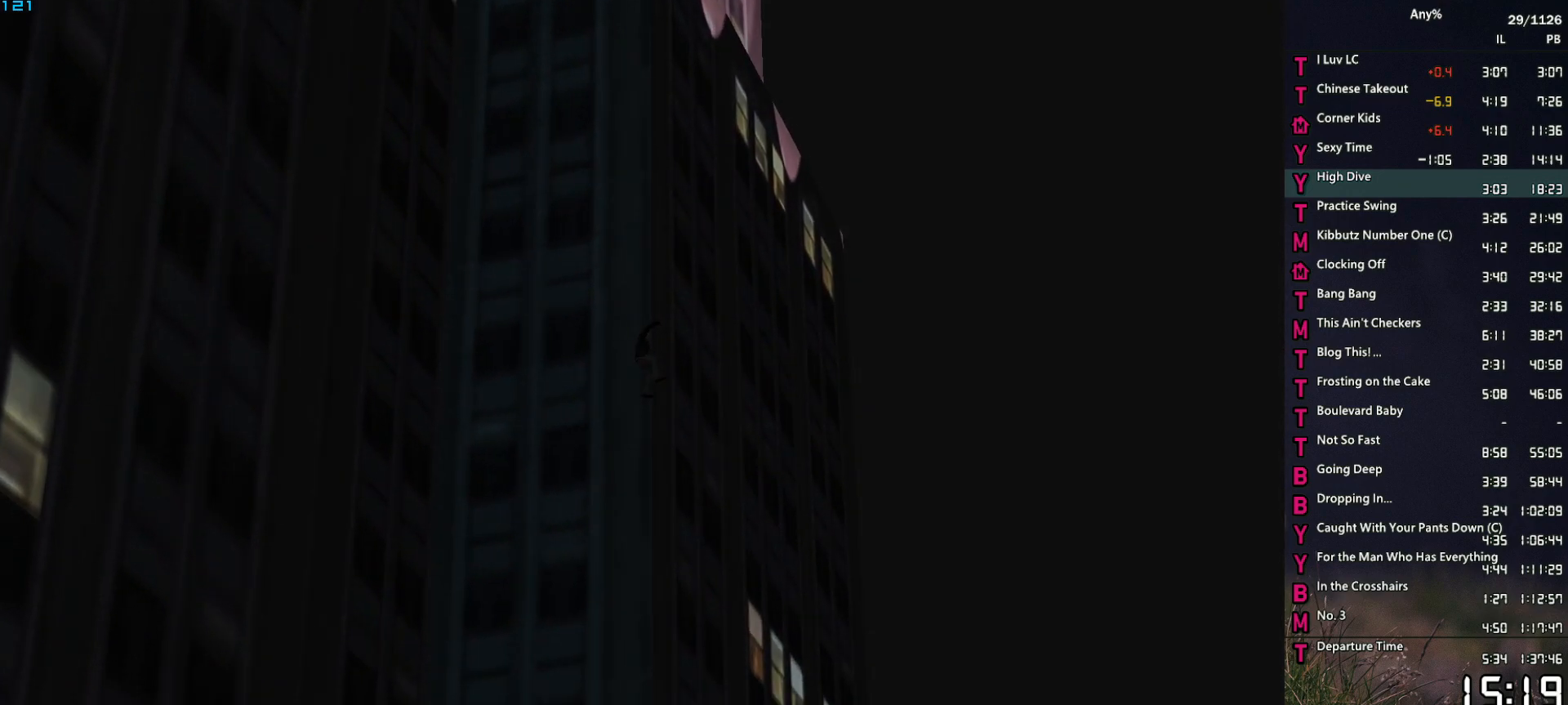
{"keys": ["5", "space", "w"], "mouse": [], "events": [[17, "5", "down"], [17, "space", "down"], [67, "space", "up"], [117, "5", "up"], [150, "space", "down"], [200, "5", "down"], [250, "5", "up"], [250, "space", "up"], [350, "5", "down"], [350, "space", "down"], [383, "5", "up"], [383, "space", "up"], [483, "5", "down"], [483, "space", "down"]]}
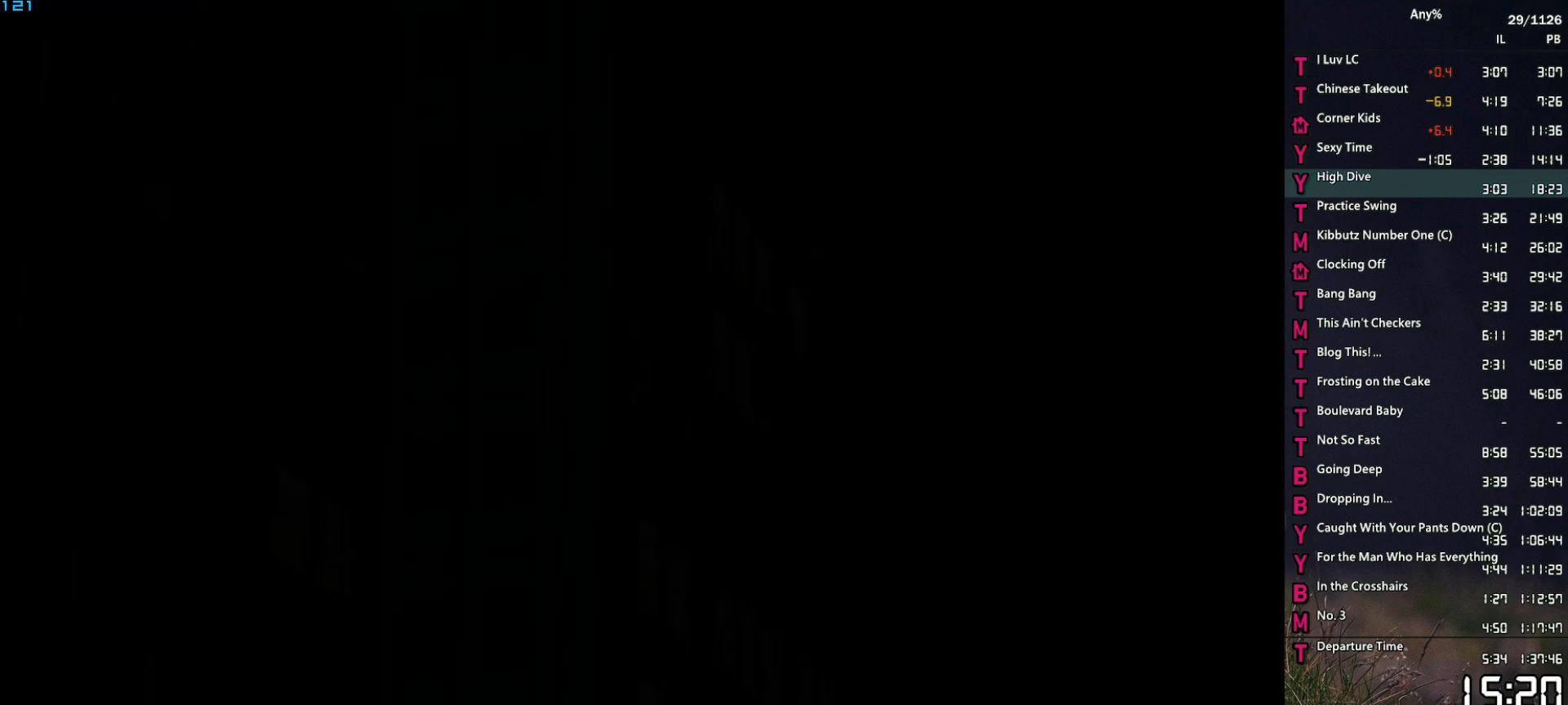
{"keys": ["w"], "mouse": [], "events": [[33, "5", "up"], [33, "space", "up"], [117, "5", "down"], [117, "space", "down"], [167, "space", "up"], [217, "5", "up"], [267, "5", "down"], [267, "space", "down"], [317, "space", "up"], [367, "5", "up"], [400, "5", "down"], [400, "space", "down"], [450, "space", "up"], [500, "5", "up"]]}
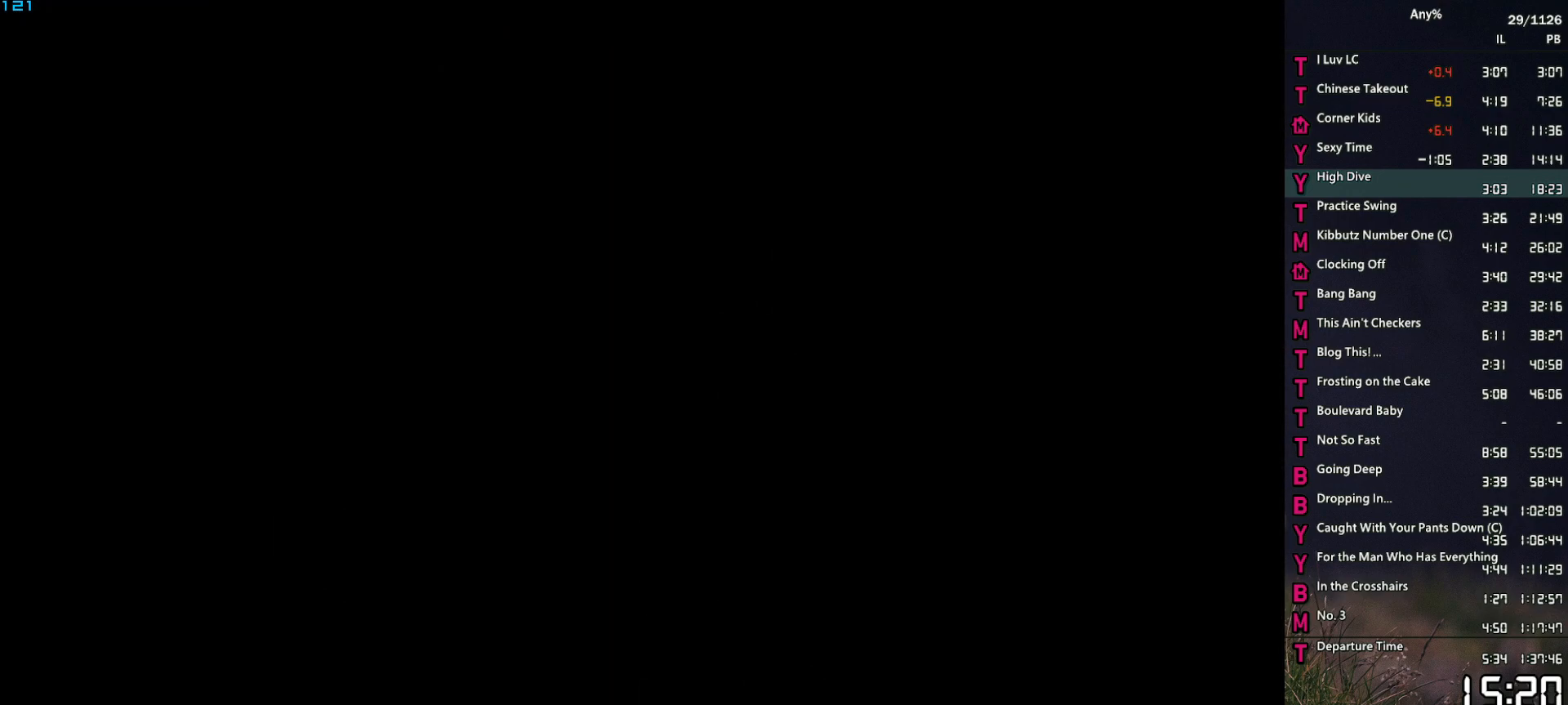
{"keys": ["w"], "mouse": [], "events": [[50, "5", "down"], [50, "space", "down"], [100, "space", "up"], [133, "5", "up"], [183, "5", "down"], [183, "space", "down"], [233, "space", "up"], [283, "5", "up"], [333, "5", "down"], [417, "5", "up"]]}
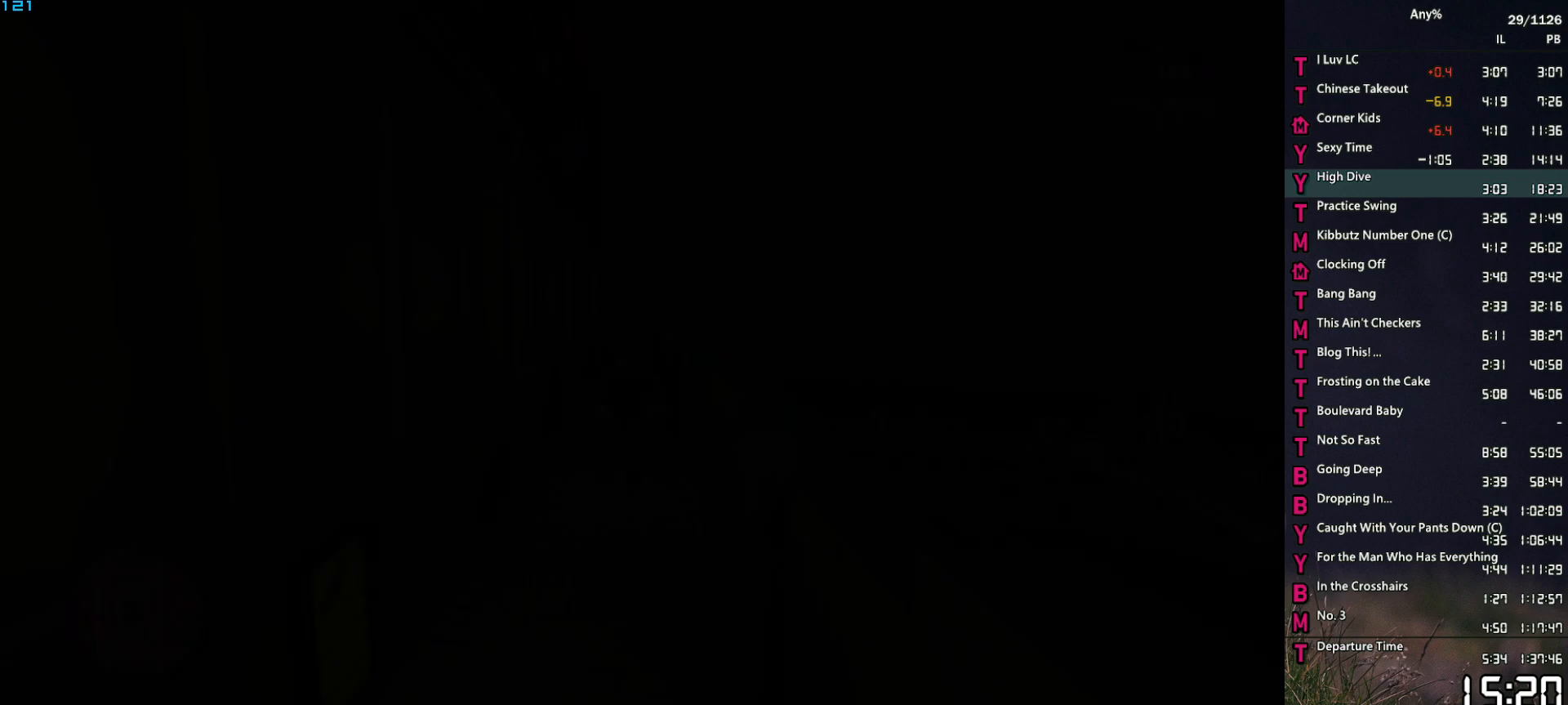
{"keys": ["5", "space", "w"], "mouse": [], "events": [[17, "5", "down"], [17, "space", "down"], [67, "space", "up"], [100, "5", "up"], [150, "5", "down"], [150, "space", "down"], [200, "space", "up"], [250, "5", "up"], [300, "5", "down"], [350, "space", "down"], [383, "5", "up"], [383, "space", "up"], [483, "5", "down"], [483, "space", "down"]]}
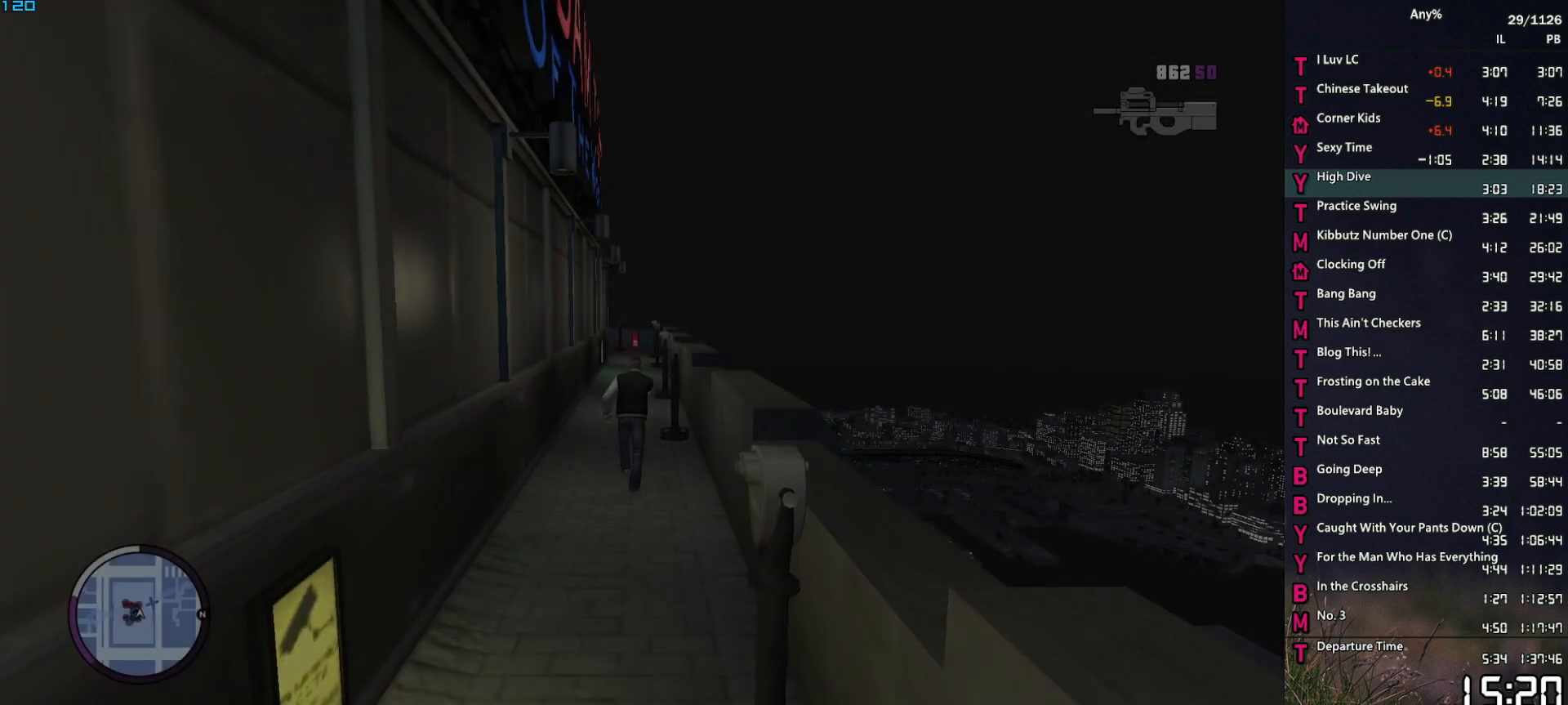
{"keys": ["space", "w"], "mouse": [], "events": [[33, "space", "up"], [83, "5", "up"], [167, "space", "down"], [217, "space", "up"], [317, "space", "down"], [400, "space", "up"], [500, "space", "down"]]}
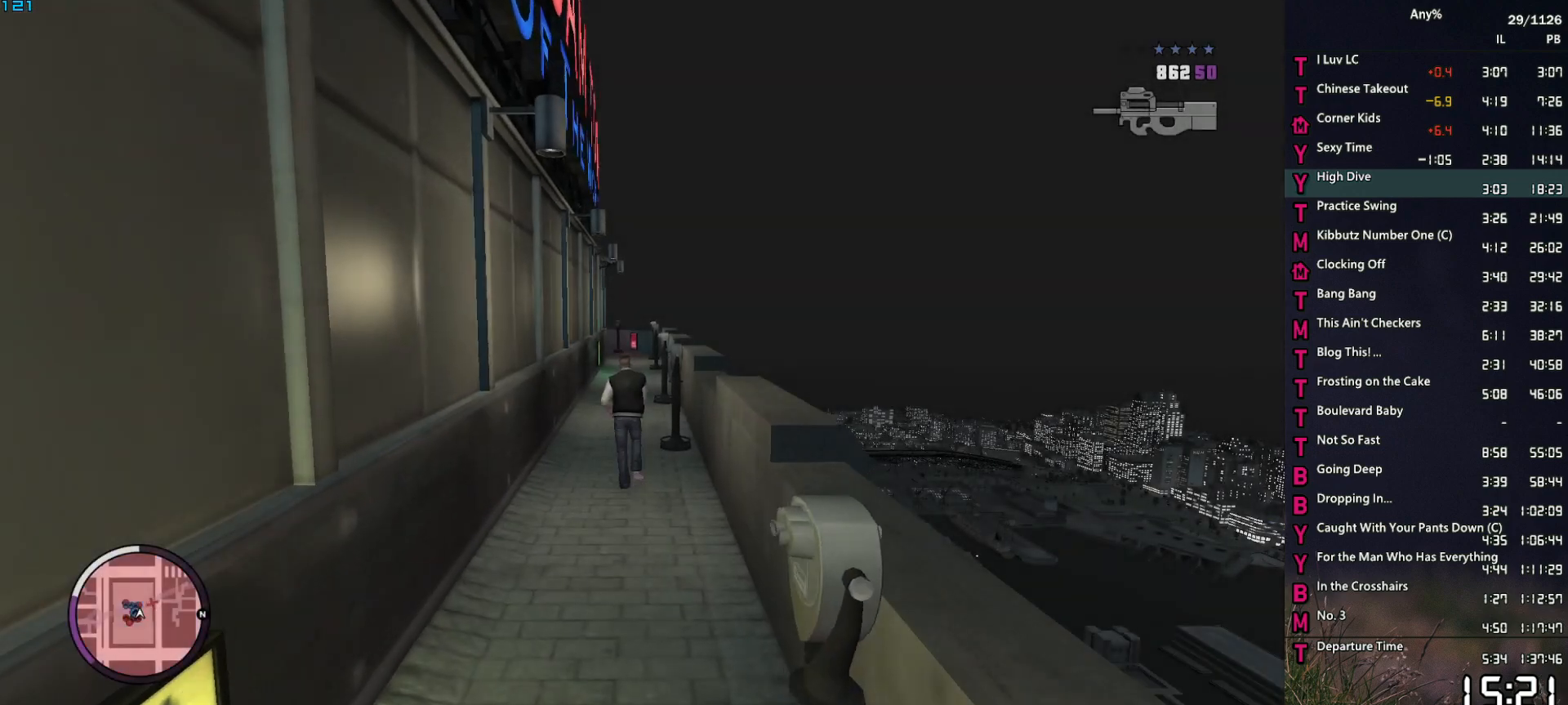
{"keys": ["w"], "mouse": [], "events": [[100, "space", "up"], [183, "space", "down"], [233, "space", "up"], [367, "space", "down"], [417, "space", "up"]]}
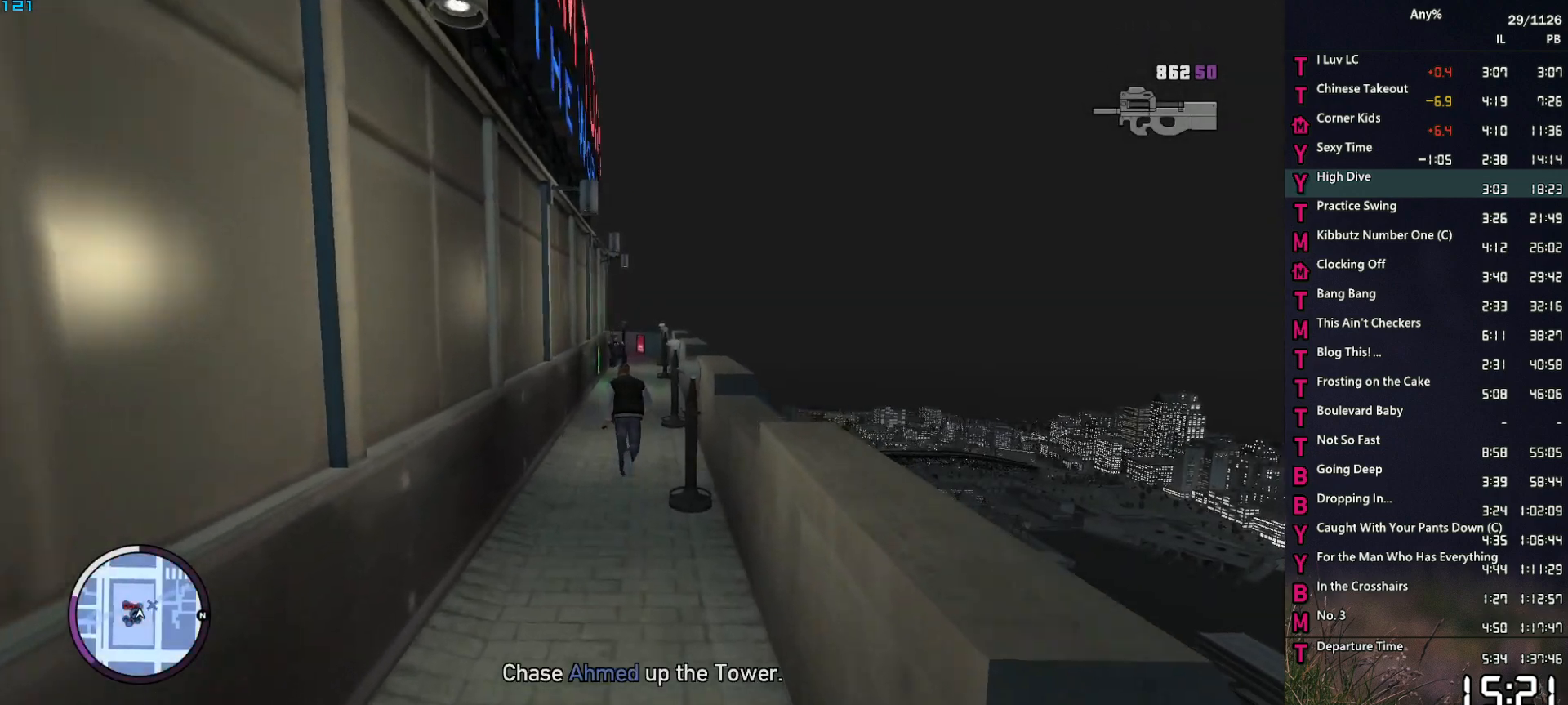
{"keys": ["w"], "mouse": ["right"], "events": [[17, "space", "down"], [117, "space", "up"], [200, "space", "down"], [300, "space", "up"], [383, "mouse_right", "down"], [383, "space", "down"], [433, "space", "up"]]}
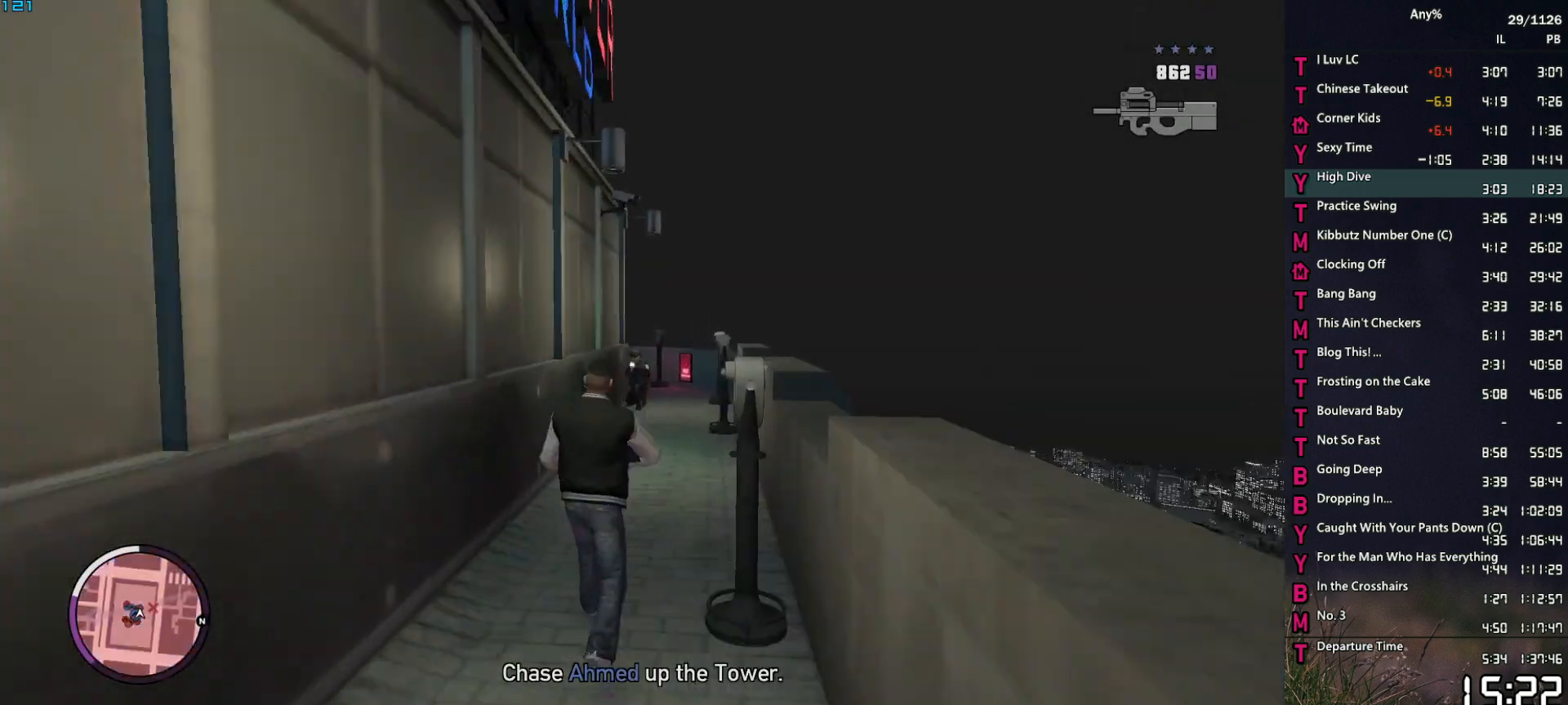
{"keys": ["space", "w"], "mouse": ["left", "right"], "events": [[83, "mouse_left", "down"], [267, "space", "down"]]}
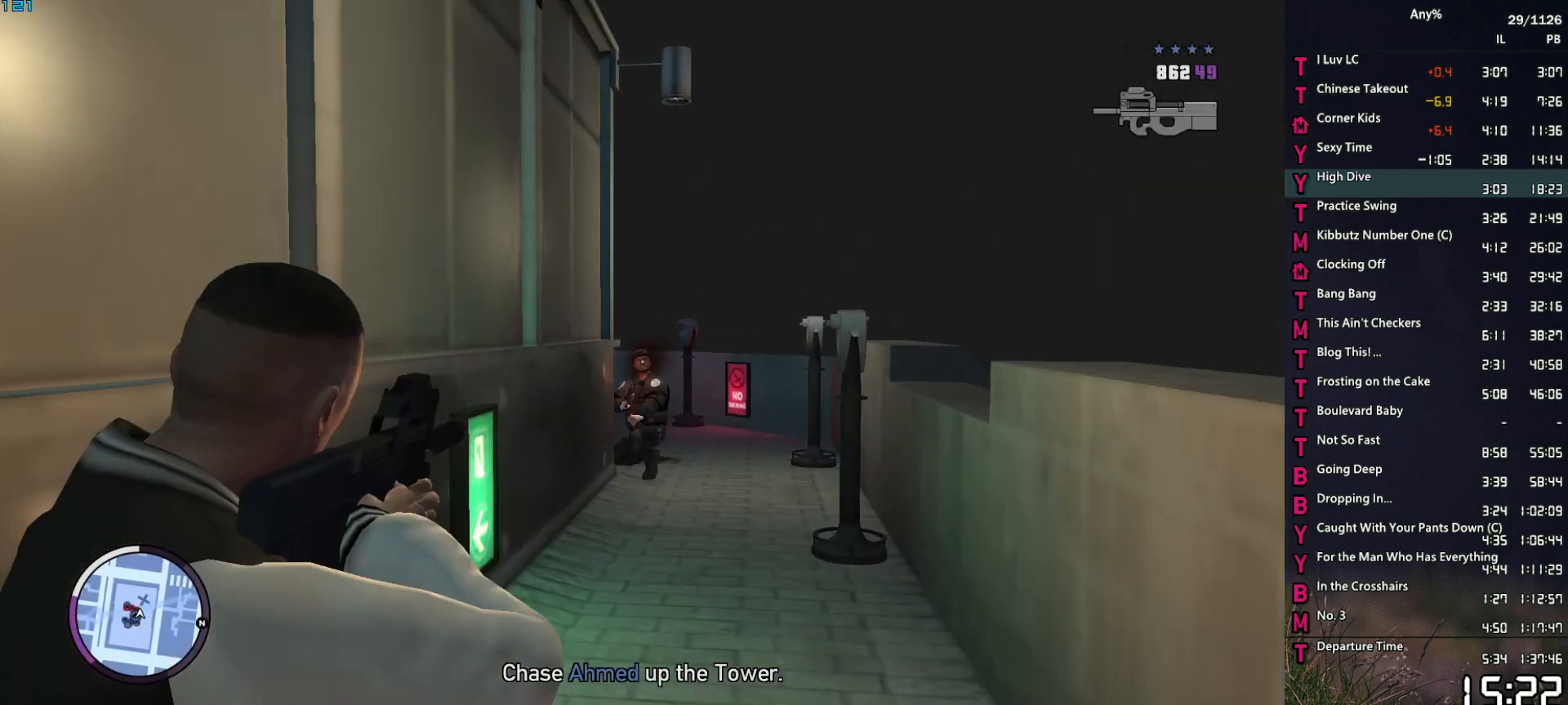
{"keys": ["1", "w"], "mouse": [], "events": [[50, "space", "up"], [133, "mouse_left", "up"], [133, "mouse_right", "up"], [133, "space", "down"], [233, "d", "down"], [233, "space", "up"], [333, "d", "up"], [333, "space", "down"], [367, "space", "up"], [467, "1", "down"]]}
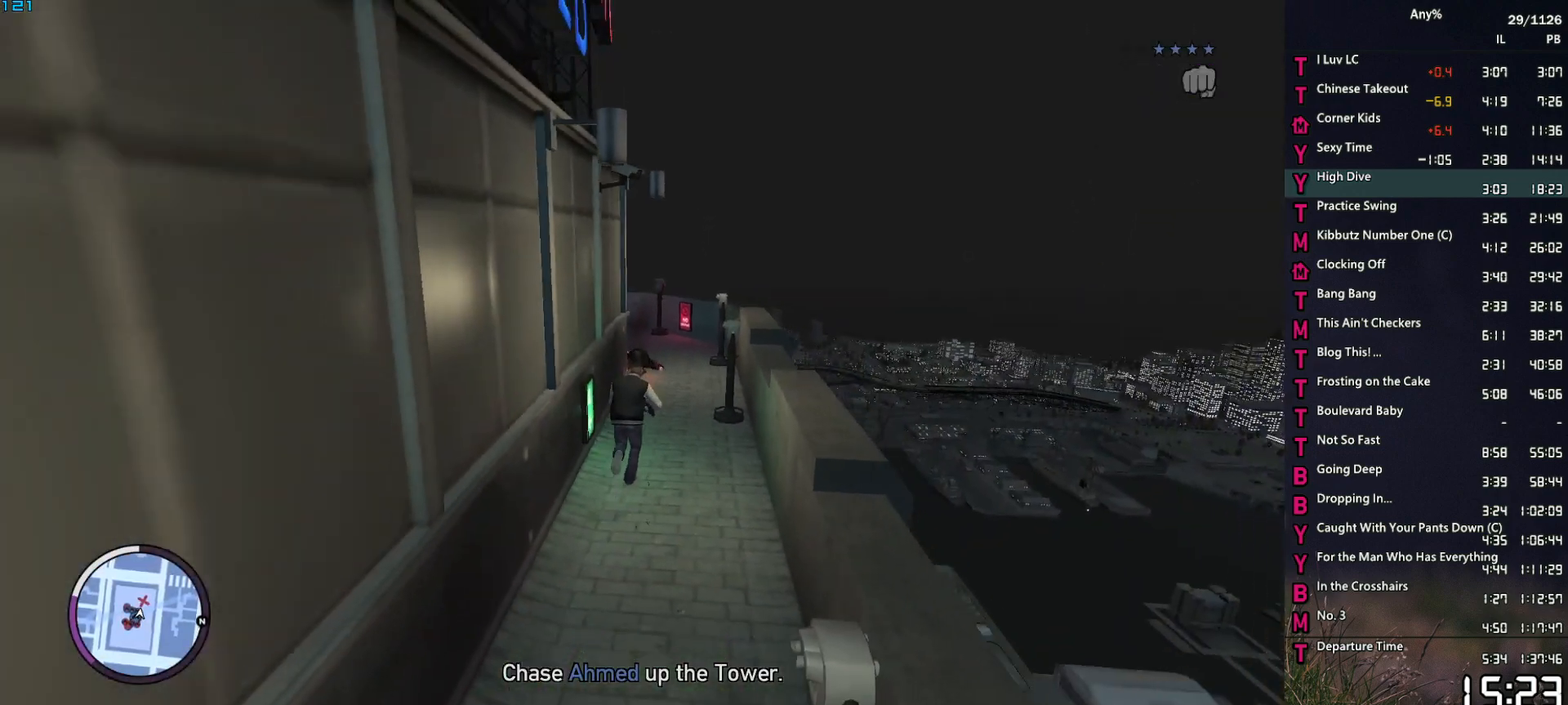
{"keys": ["w"], "mouse": [], "events": [[17, "1", "up"], [17, "5", "down"], [100, "5", "up"], [150, "space", "down"], [250, "space", "up"], [333, "space", "down"], [433, "space", "up"]]}
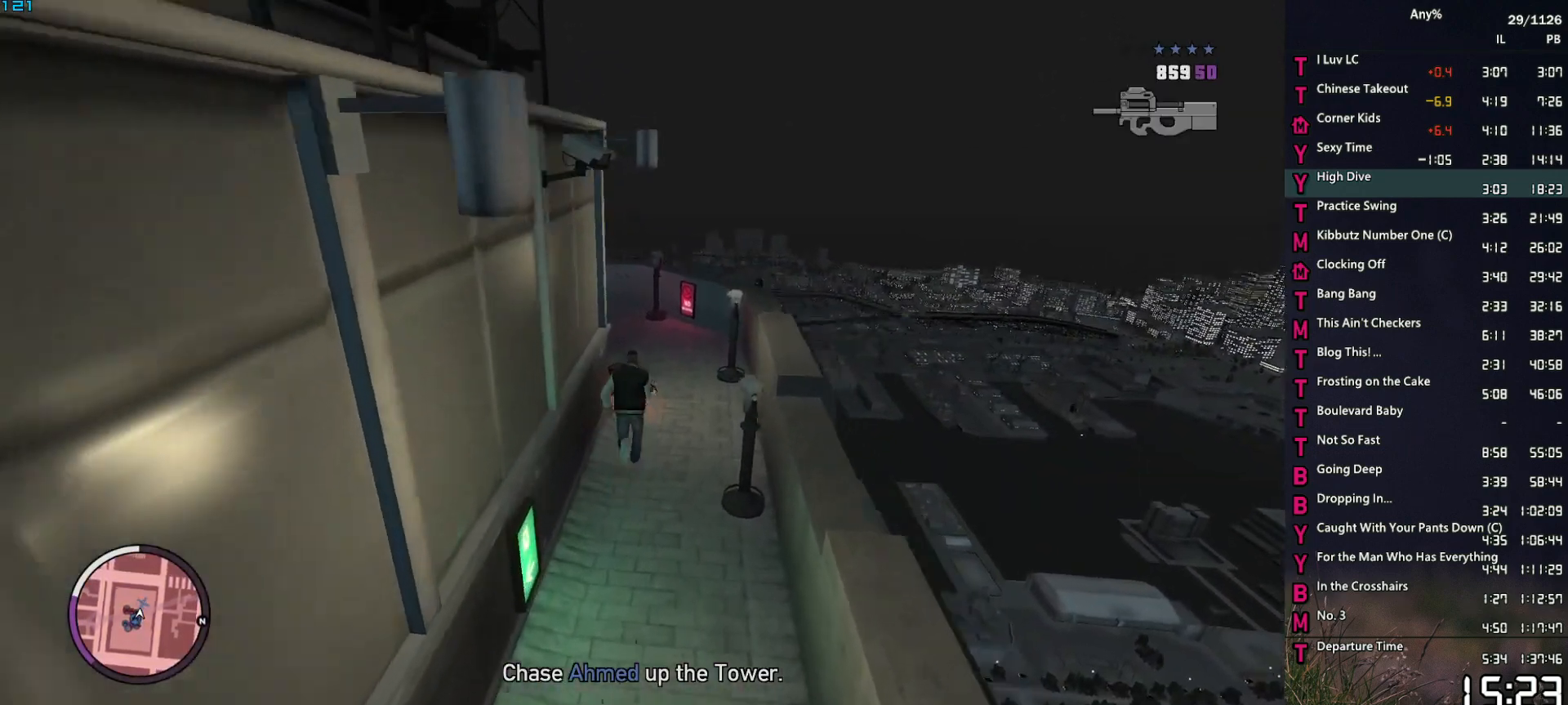
{"keys": ["a", "w"], "mouse": [], "events": [[33, "space", "down"], [83, "a", "down"], [117, "space", "up"], [267, "space", "down"], [317, "space", "up"], [350, "a", "up"], [400, "space", "down"], [500, "a", "down"], [500, "space", "up"]]}
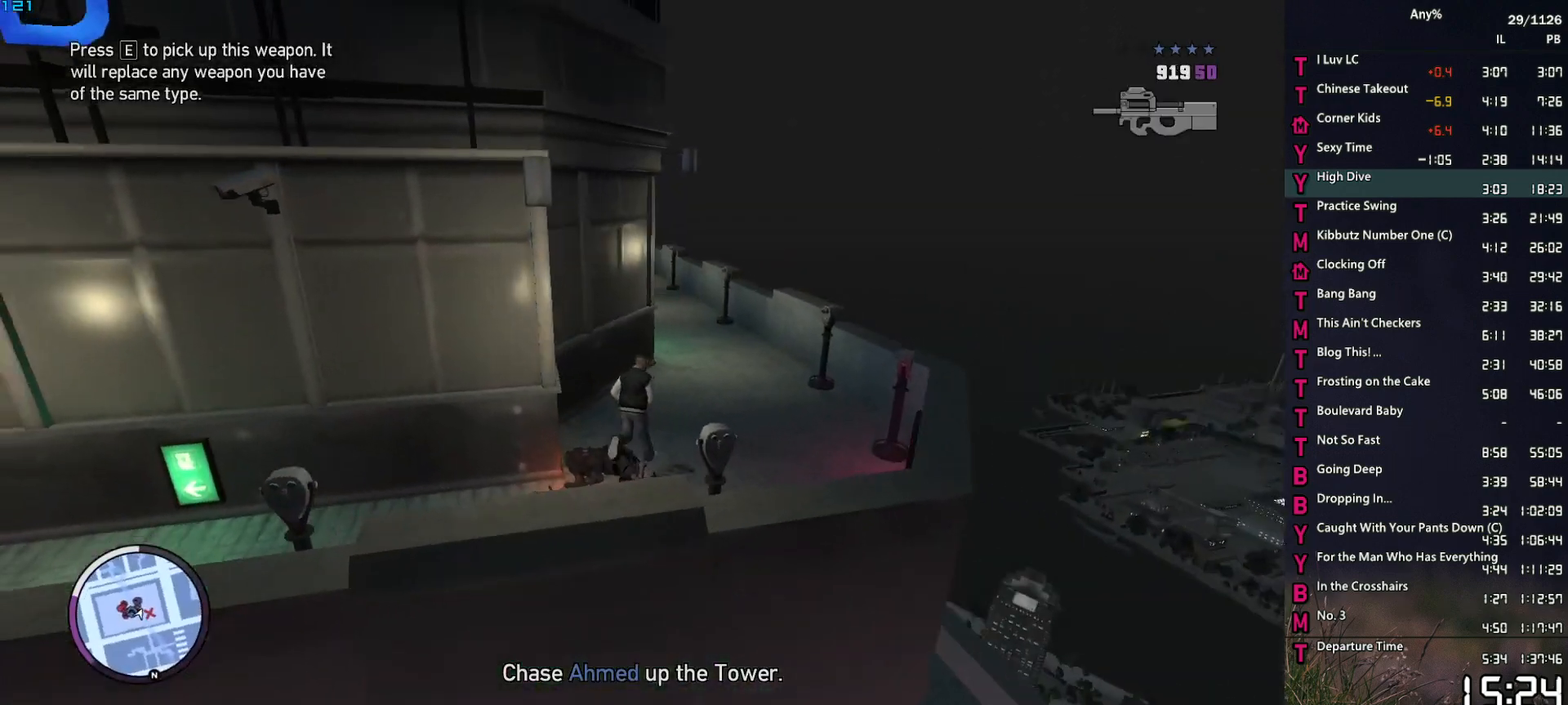
{"keys": ["d", "space", "w"], "mouse": [], "events": [[83, "a", "up"], [83, "space", "down"], [183, "space", "up"], [333, "d", "down"], [333, "space", "down"], [367, "d", "up"], [367, "space", "up"], [417, "d", "down"], [467, "space", "down"]]}
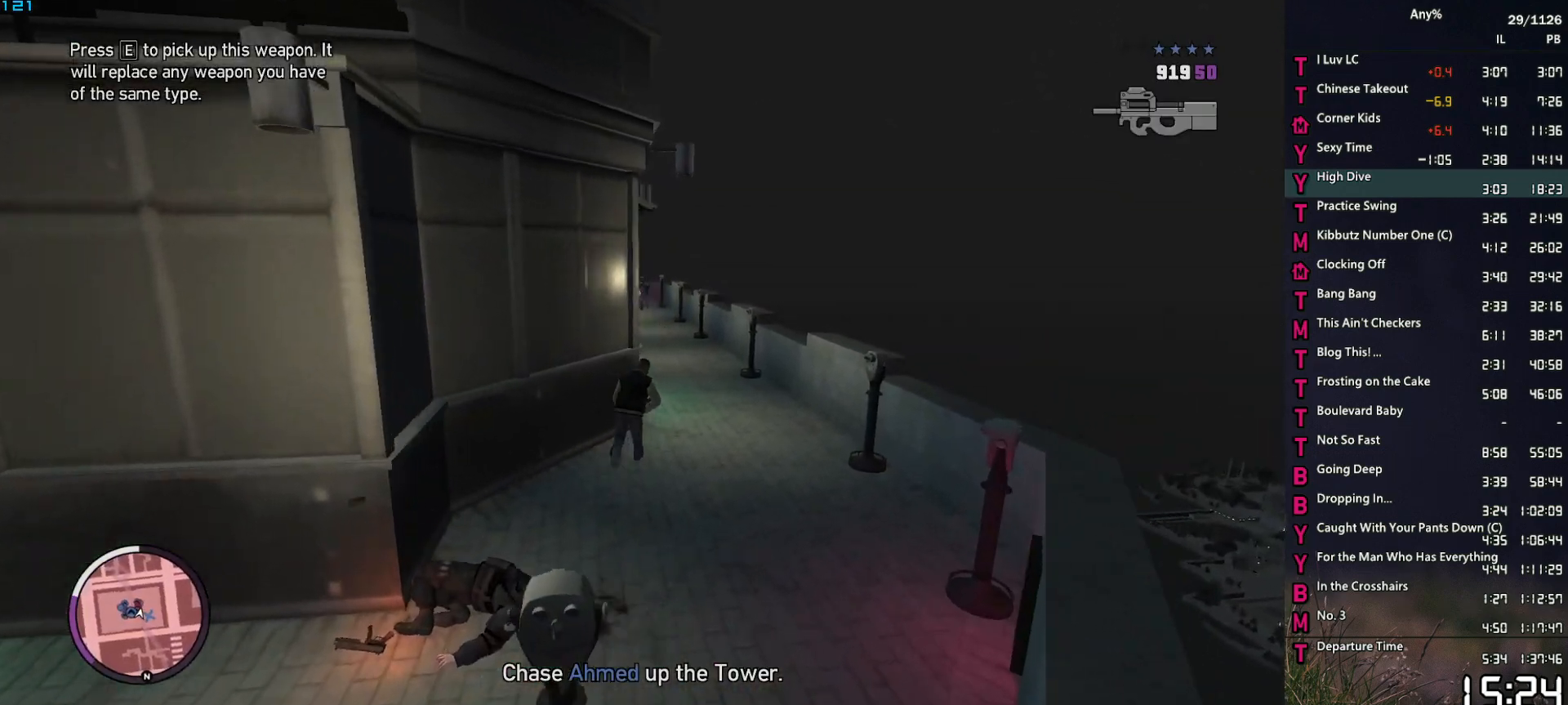
{"keys": ["w"], "mouse": [], "events": [[67, "space", "up"], [100, "d", "up"], [150, "space", "down"], [250, "space", "up"], [333, "space", "down"], [433, "space", "up"]]}
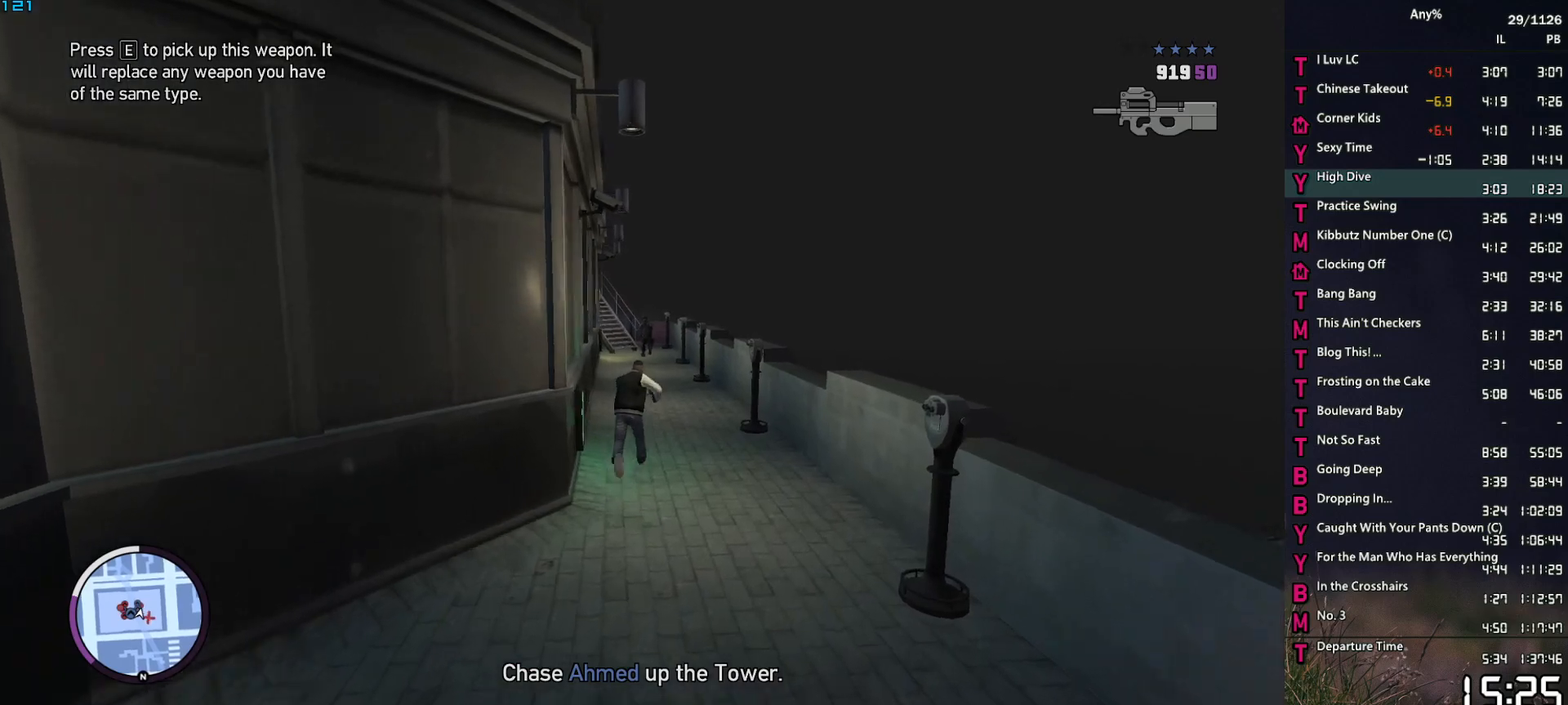
{"keys": ["w"], "mouse": ["left", "right"], "events": [[33, "space", "down"], [83, "space", "up"], [217, "space", "down"], [267, "mouse_right", "down"], [267, "space", "up"], [350, "space", "down"], [400, "mouse_left", "down"], [400, "space", "up"]]}
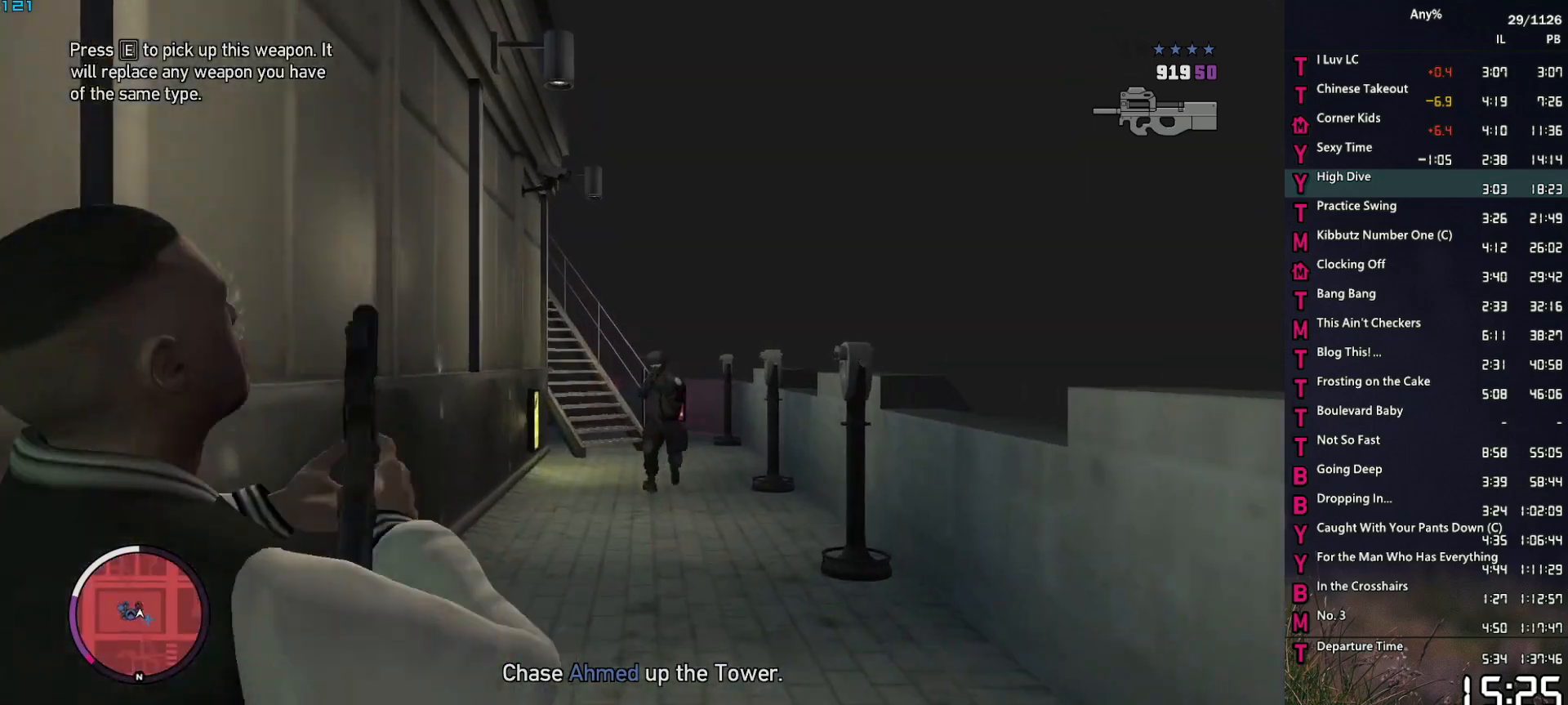
{"keys": ["space", "w"], "mouse": ["left", "right"], "events": [[283, "space", "down"], [333, "space", "up"], [467, "space", "down"]]}
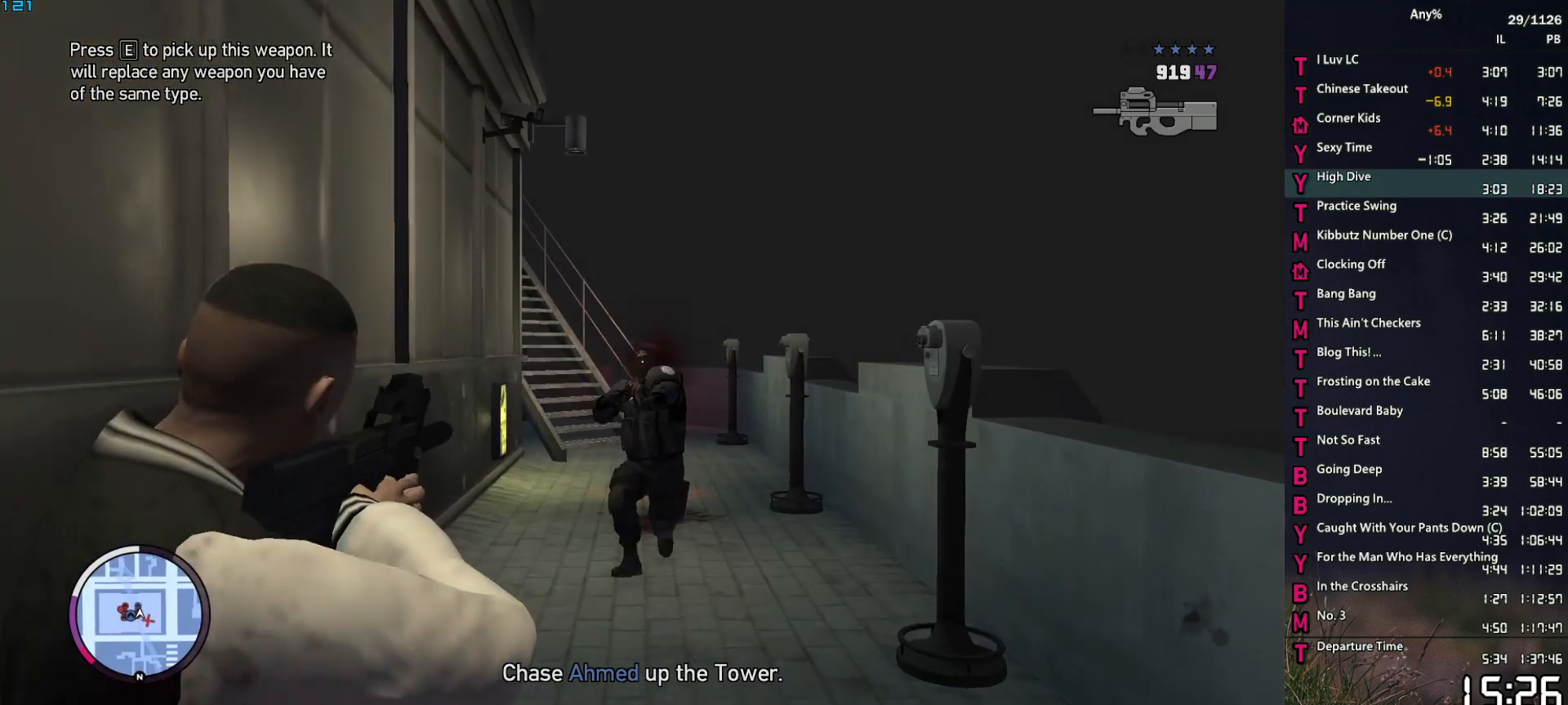
{"keys": ["space", "w"], "mouse": [], "events": [[17, "space", "up"], [100, "mouse_left", "up"], [100, "mouse_right", "up"], [150, "space", "down"], [200, "space", "up"], [300, "space", "down"], [383, "space", "up"], [483, "space", "down"]]}
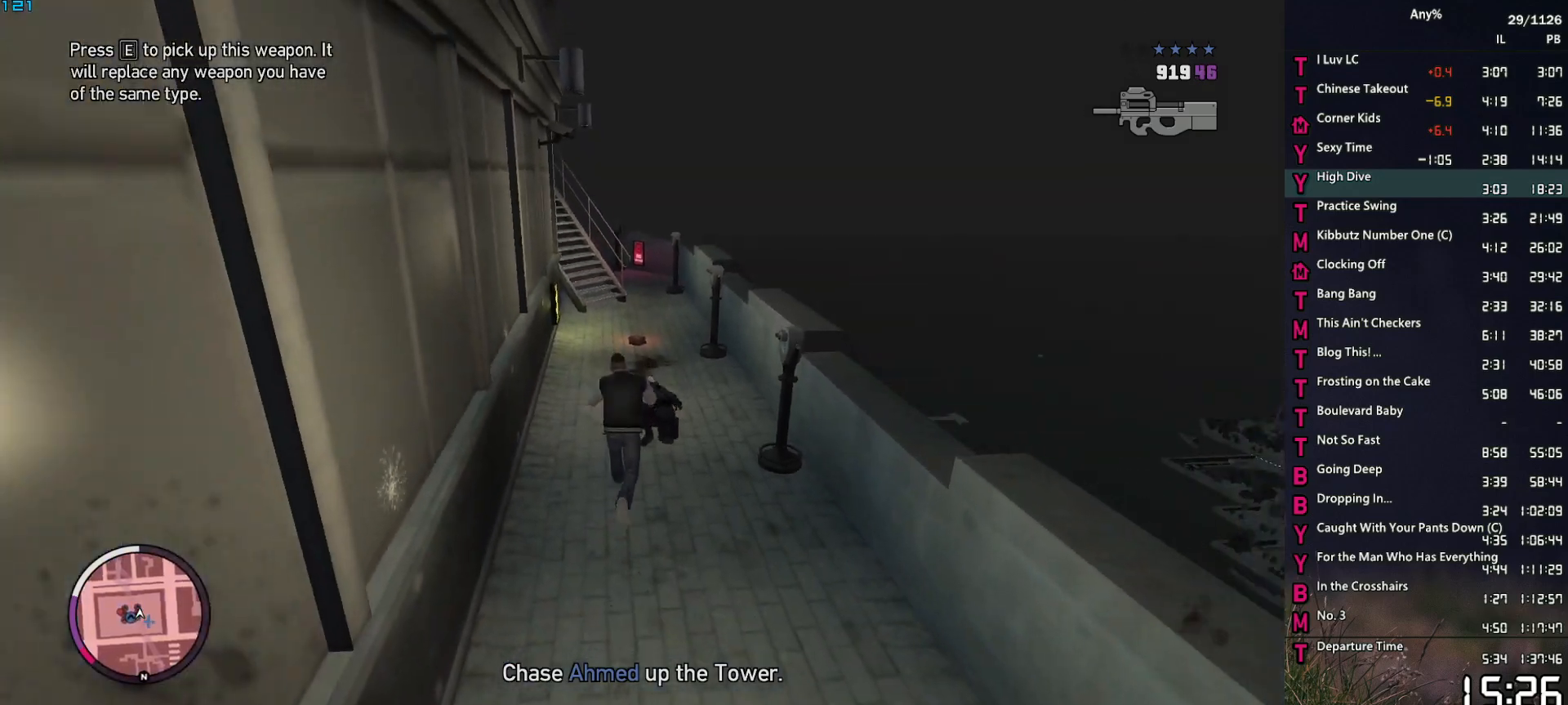
{"keys": ["d", "w"], "mouse": [], "events": [[83, "space", "up"], [167, "space", "down"], [267, "space", "up"], [350, "space", "down"], [400, "d", "down"], [450, "space", "up"]]}
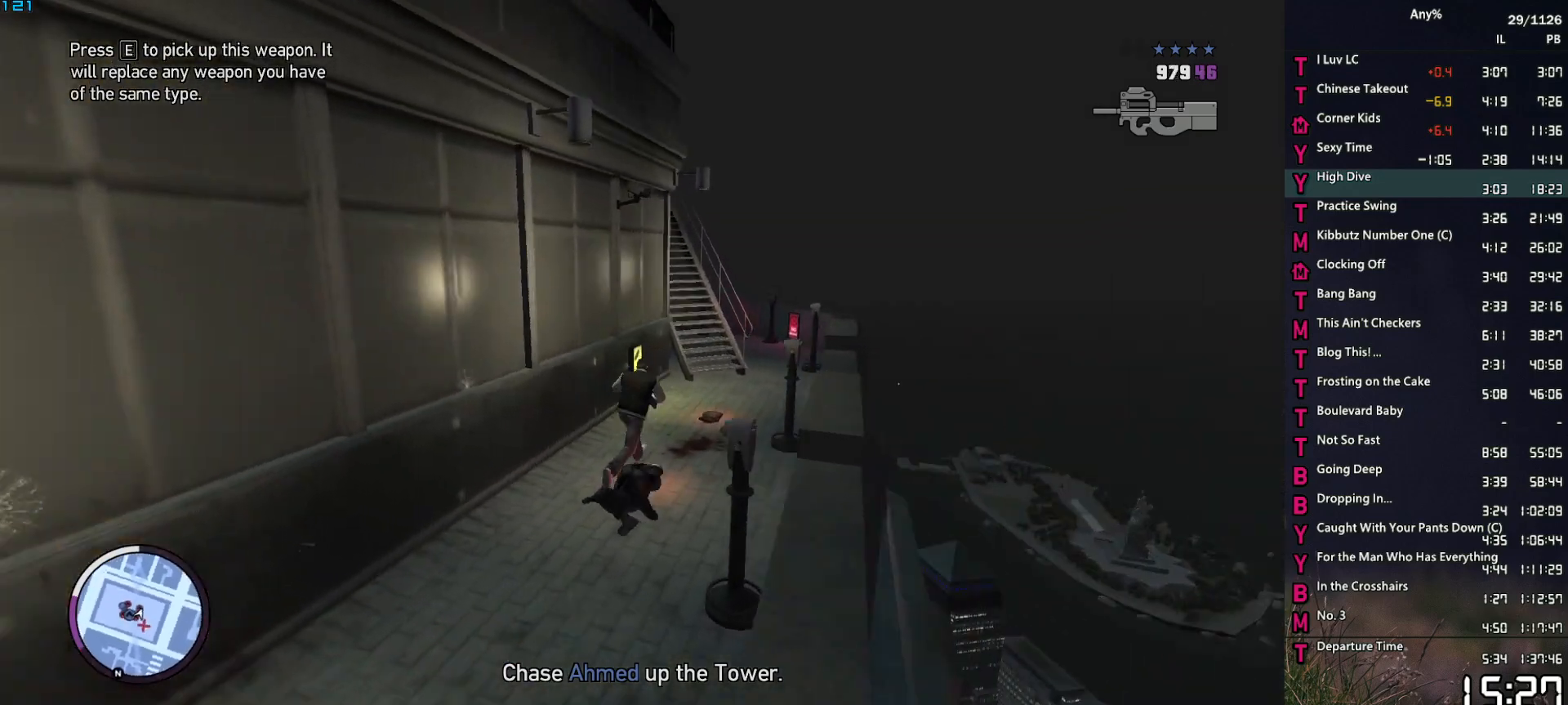
{"keys": ["d"], "mouse": ["right"], "events": [[50, "space", "down"], [133, "space", "up"], [233, "space", "down"], [333, "space", "up"], [367, "mouse_right", "down"], [417, "space", "down"], [417, "w", "up"], [467, "space", "up"]]}
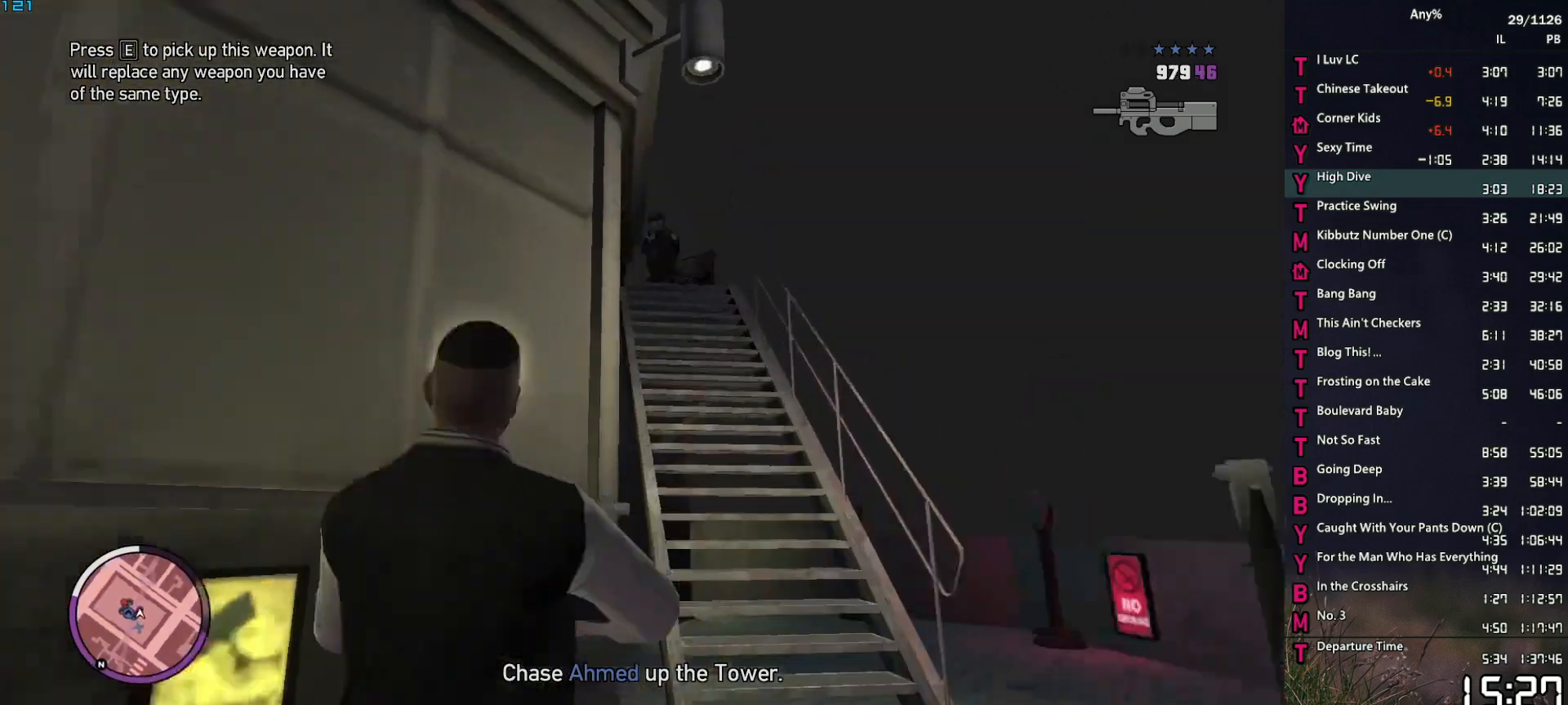
{"keys": ["d", "w"], "mouse": ["left", "right"], "events": [[150, "w", "down"], [250, "mouse_left", "down"]]}
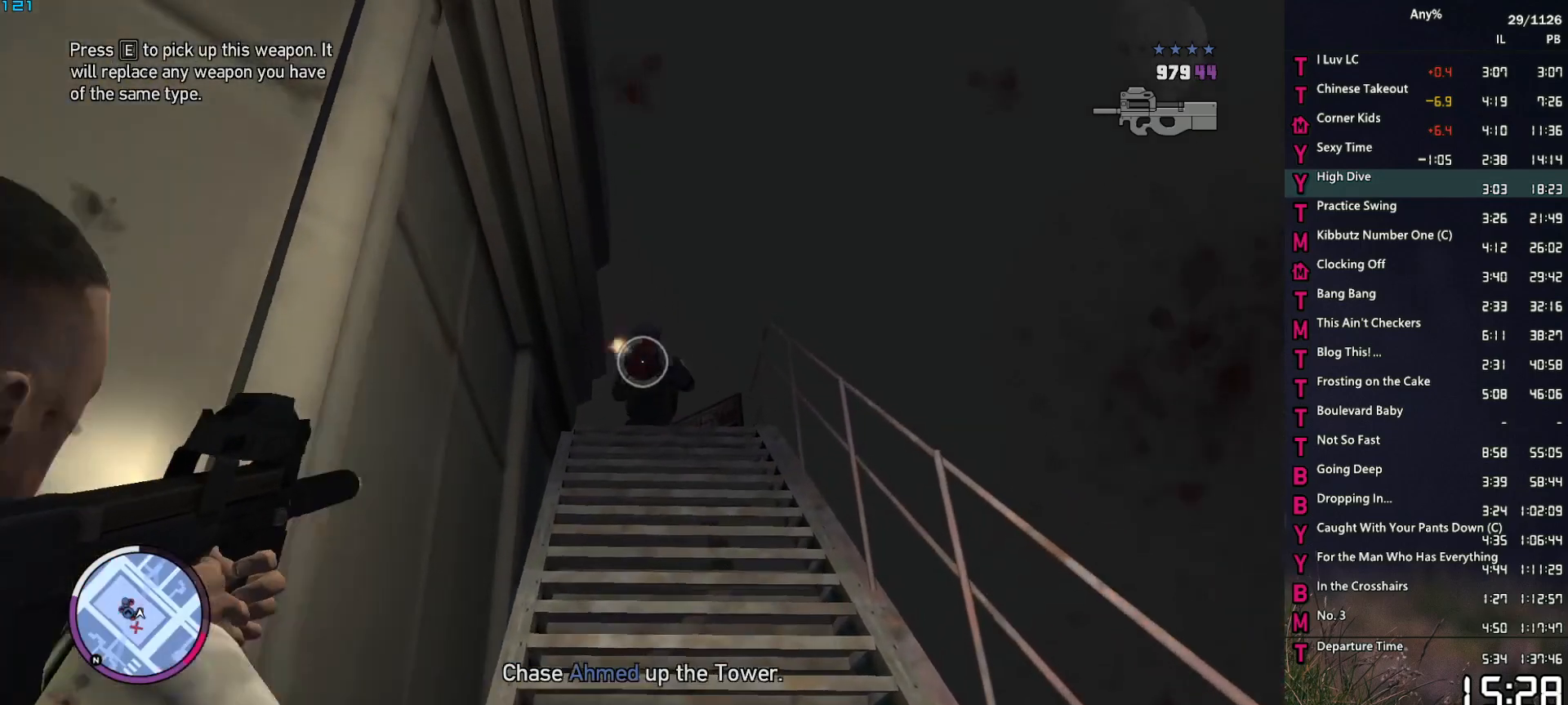
{"keys": ["w"], "mouse": ["left", "right"], "events": [[33, "d", "up"], [267, "d", "down"], [317, "d", "up"]]}
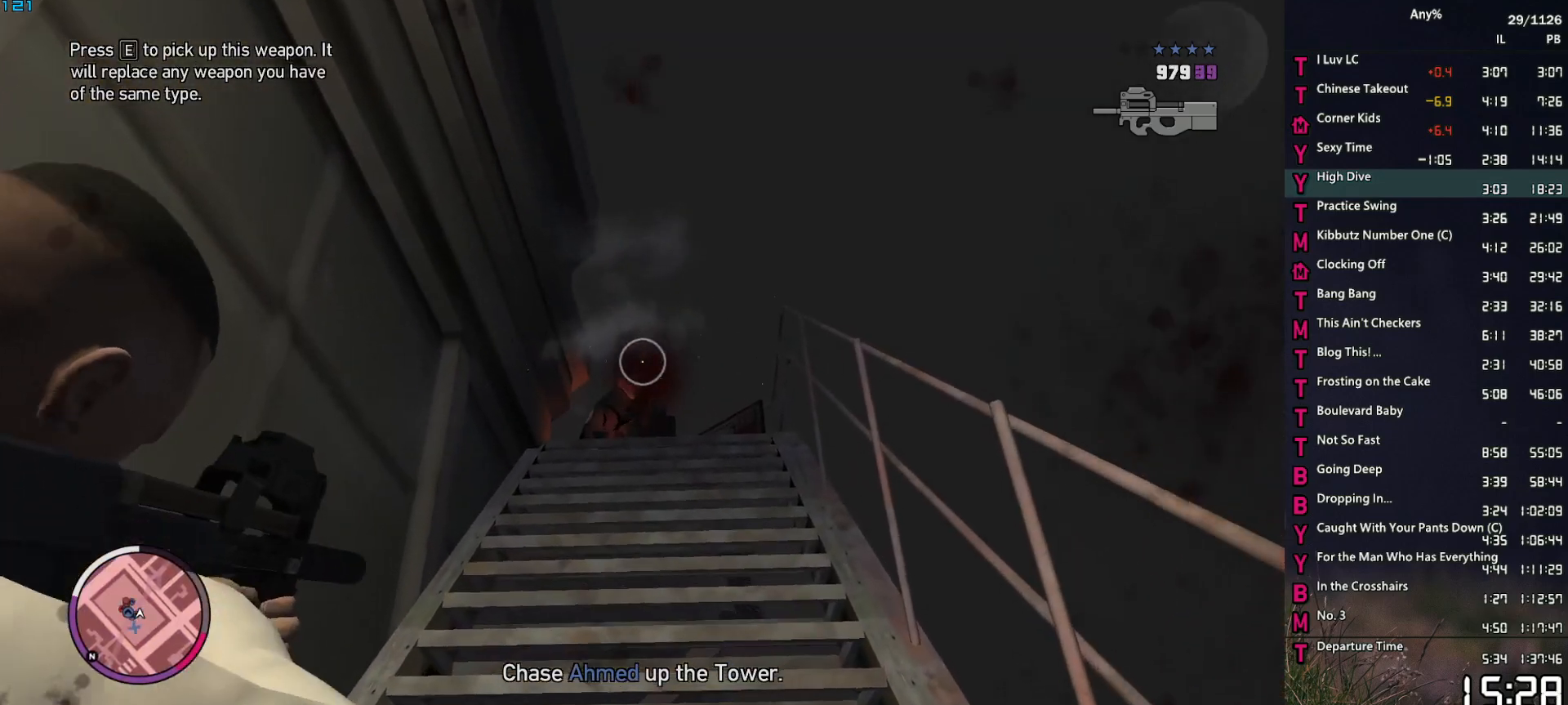
{"keys": ["space", "w"], "mouse": [], "events": [[133, "d", "down"], [233, "mouse_left", "up"], [233, "mouse_right", "up"], [283, "space", "down"], [367, "d", "up"], [367, "space", "up"], [467, "space", "down"]]}
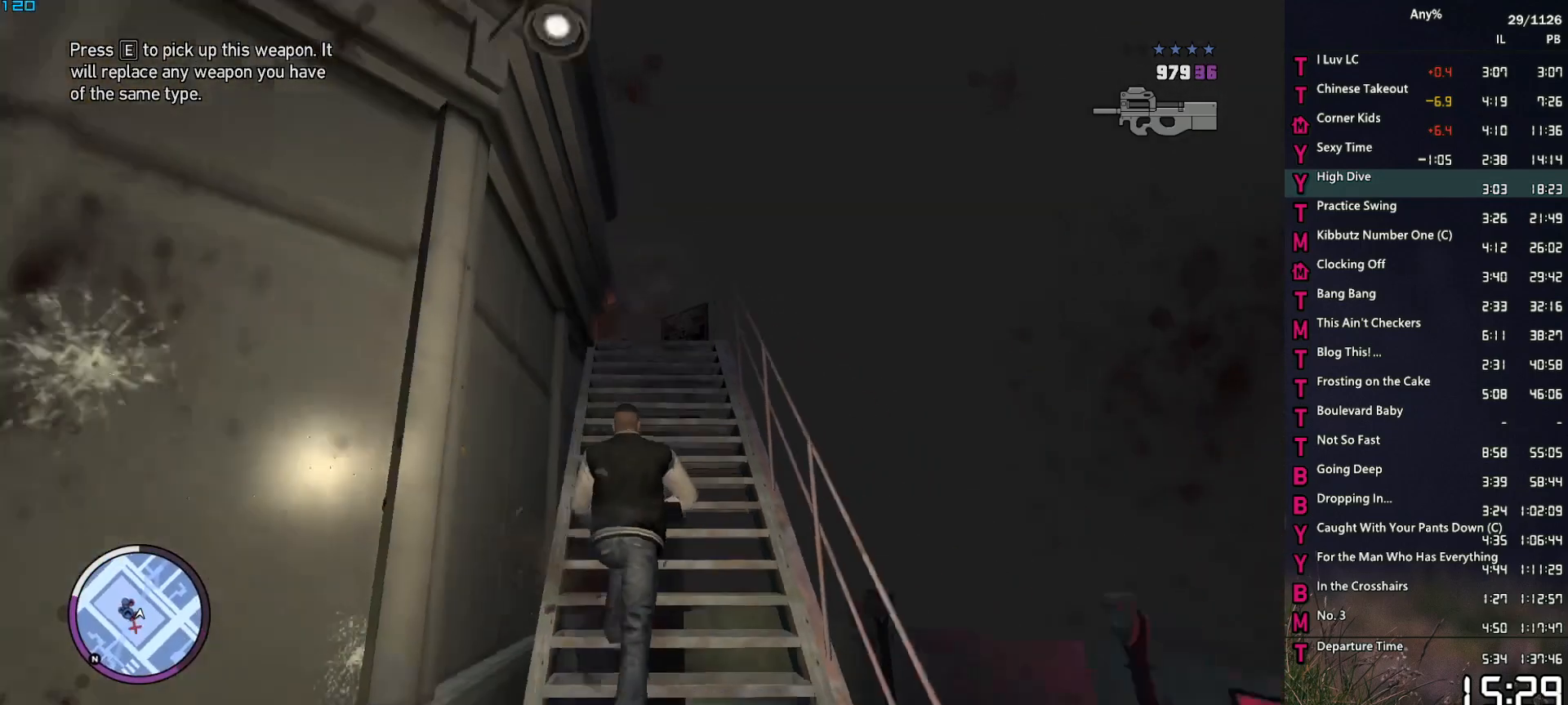
{"keys": ["d", "space", "w"], "mouse": [], "events": [[17, "shift", "down"], [17, "space", "up"], [67, "shift", "up"], [150, "space", "down"], [200, "space", "up"], [300, "space", "down"], [383, "space", "up"], [433, "d", "down"], [483, "space", "down"]]}
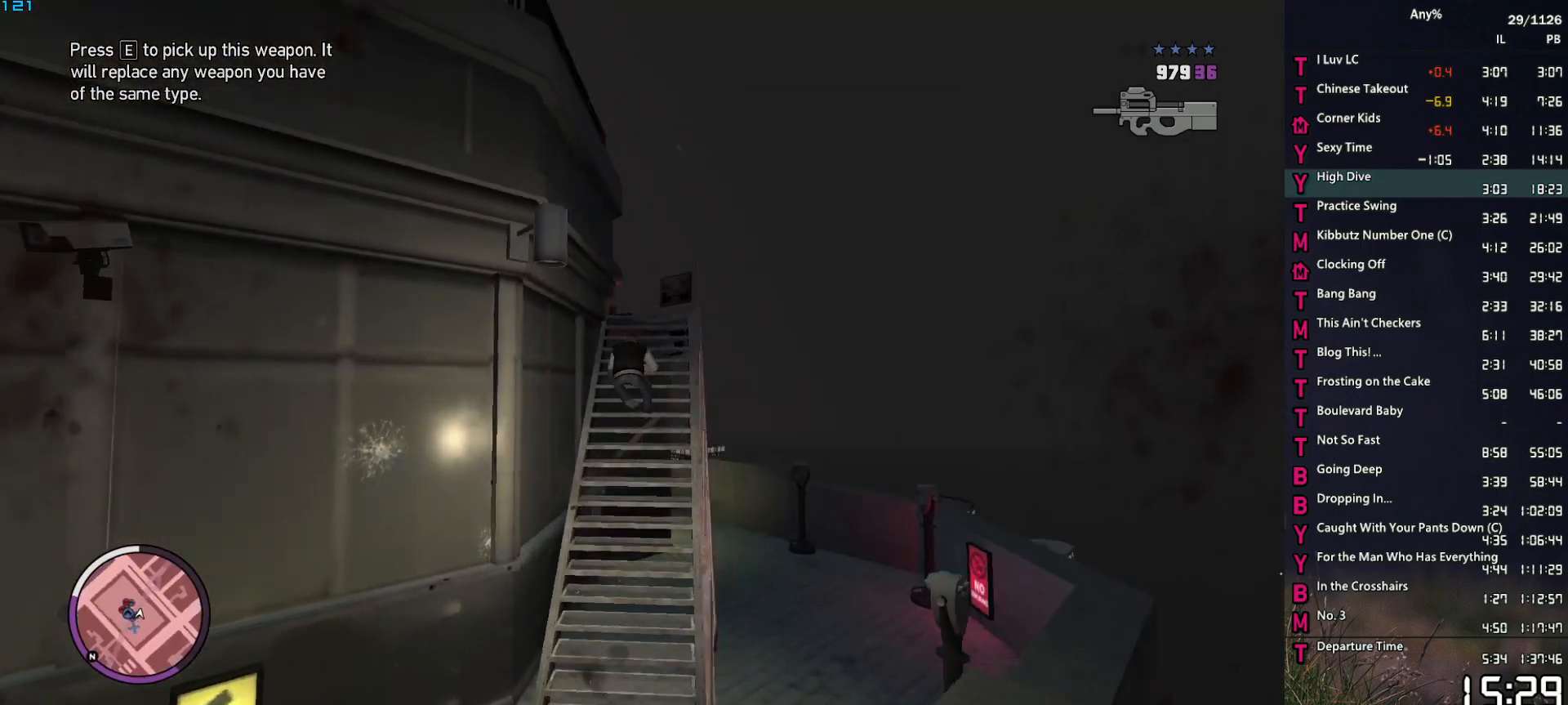
{"keys": ["d", "space", "w"], "mouse": [], "events": [[83, "space", "up"], [217, "space", "down"], [267, "space", "up"], [367, "d", "up"], [367, "space", "down"], [400, "space", "up"], [500, "d", "down"], [500, "space", "down"]]}
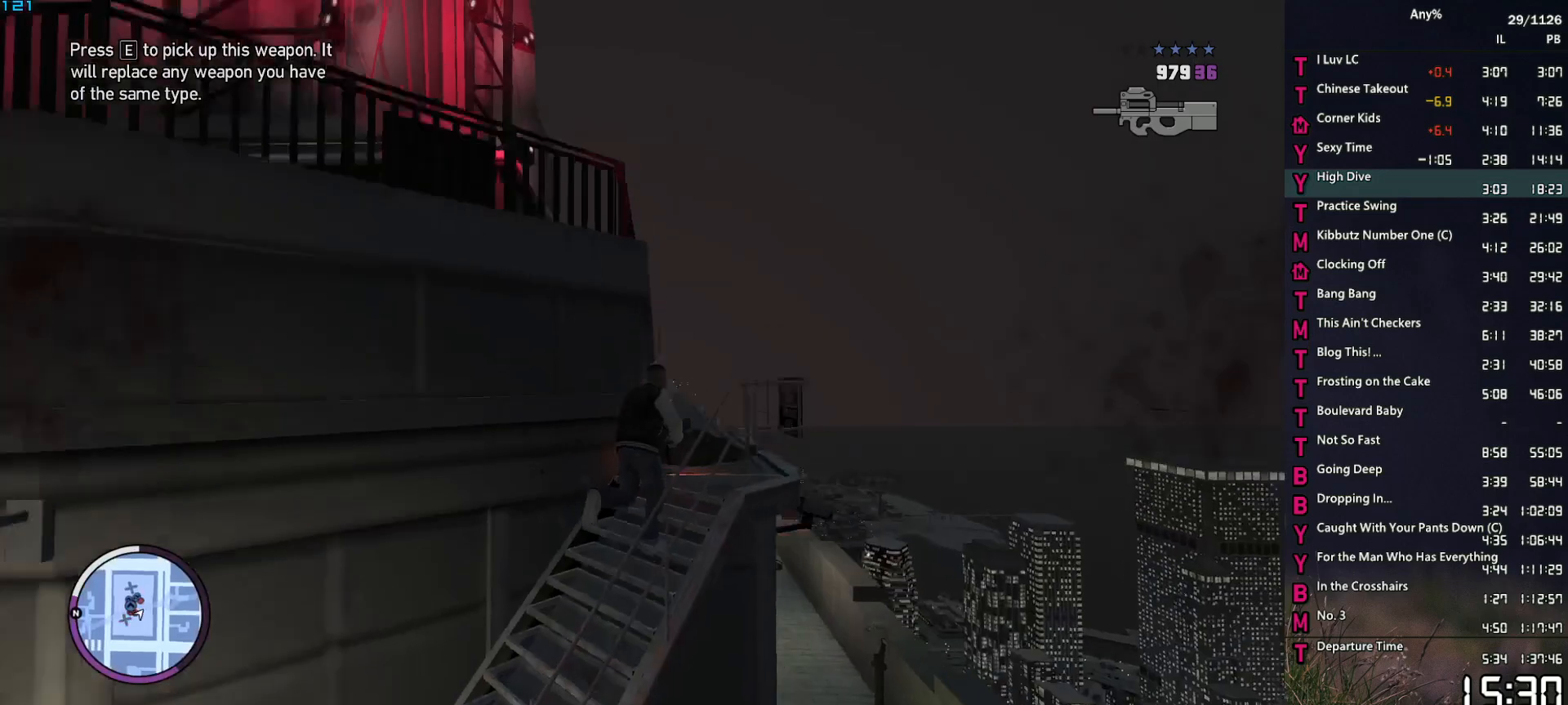
{"keys": ["space", "w"], "mouse": ["left", "right"], "events": [[50, "mouse_right", "down"], [183, "d", "up"], [383, "a", "down"], [467, "a", "up"], [467, "mouse_left", "down"]]}